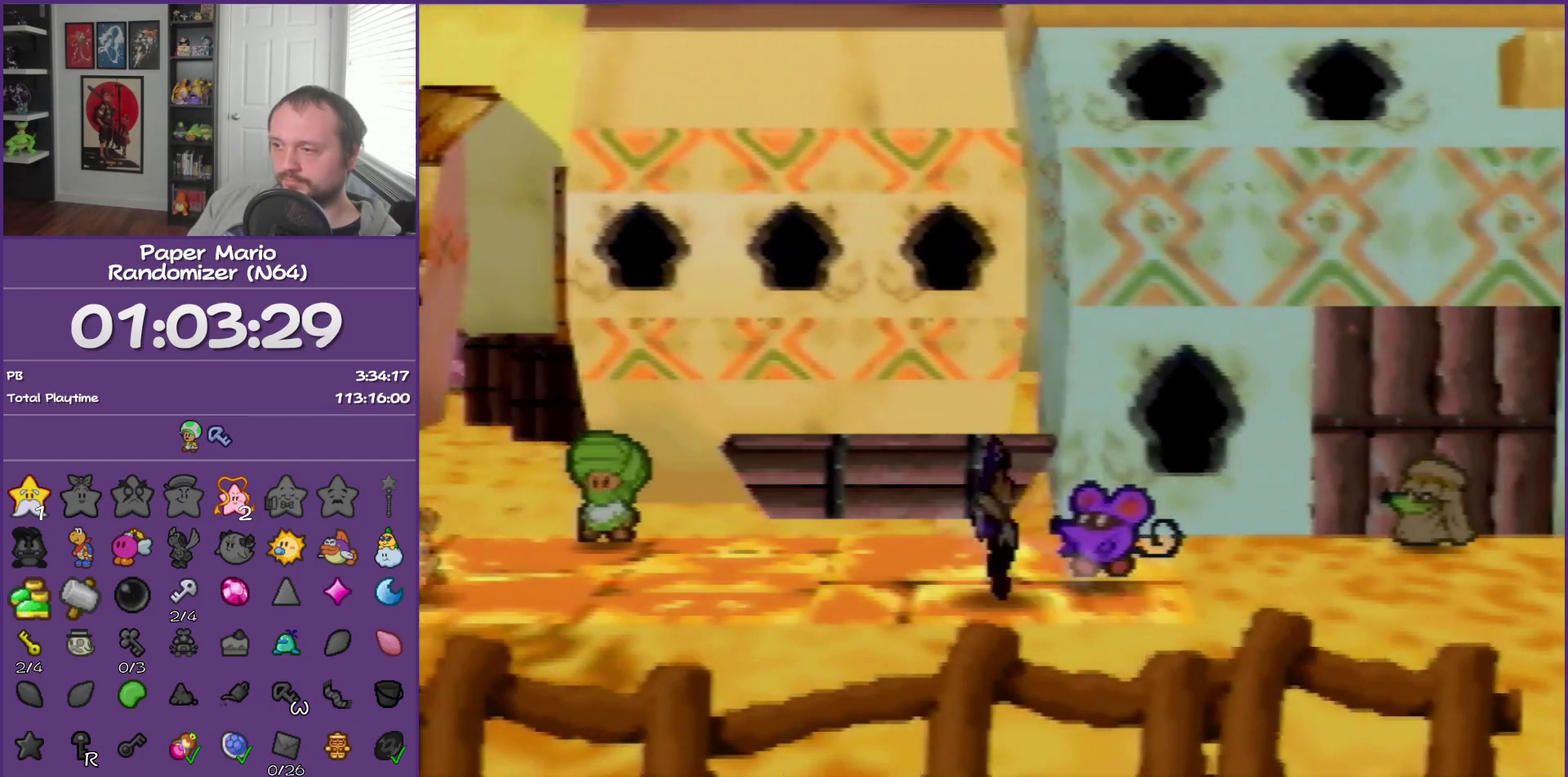
Gameplay with a controller (Nintendo layout); each line is a JSON object with the inputs held at the frame after it. "events" lists button and stick changes between this image and that frame as [ms after this image, input, new state], when the widget could be followed in between. This overlay highlights the sticks when they move; stick clicks (L3) are not distinguishable. Not read: L3 R3.
{"buttons": [], "left_stick": "left", "events": [[483, "Z", "up"]]}
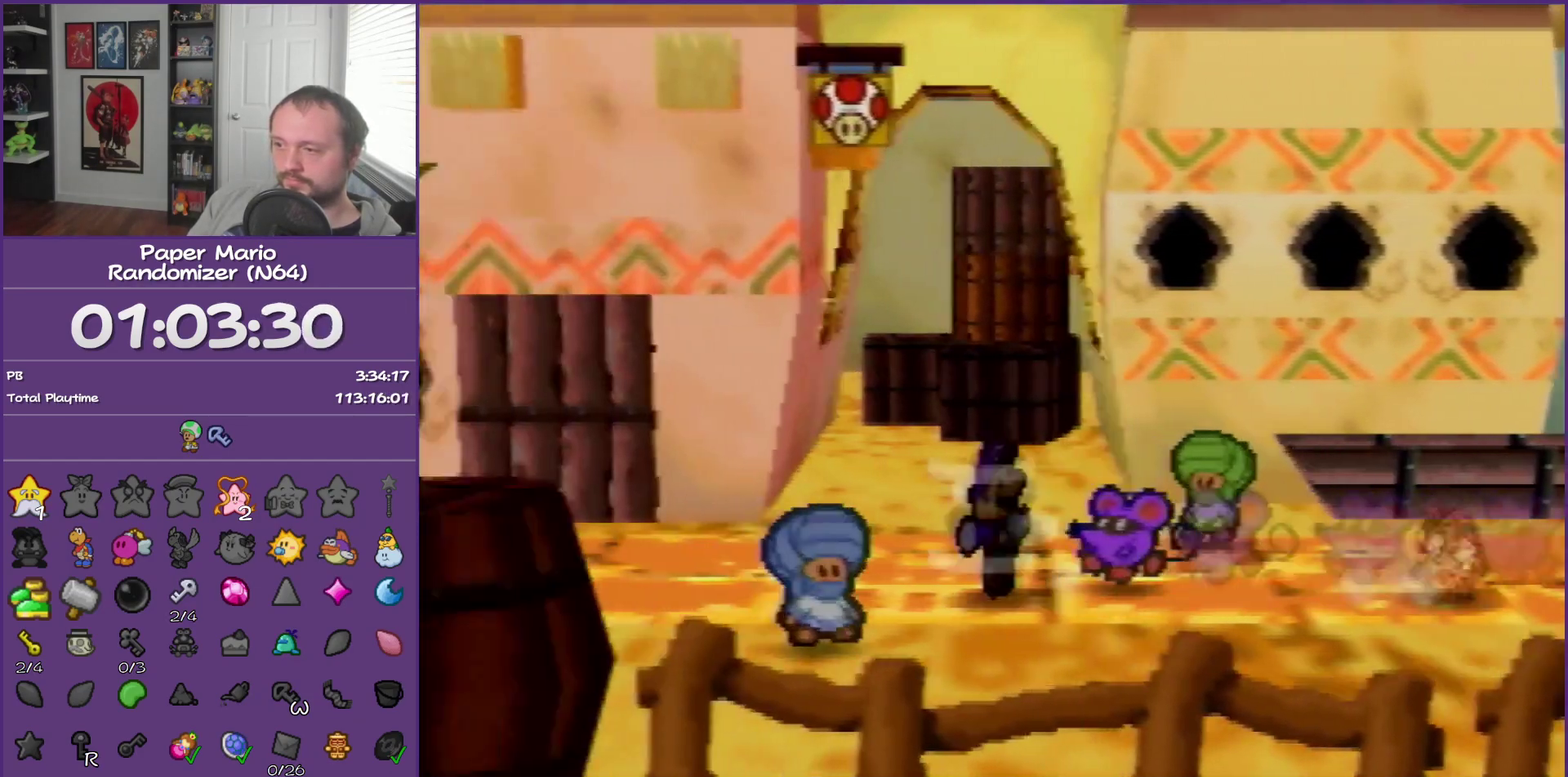
{"buttons": [], "left_stick": "left", "events": [[83, "A", "down"], [167, "A", "up"]]}
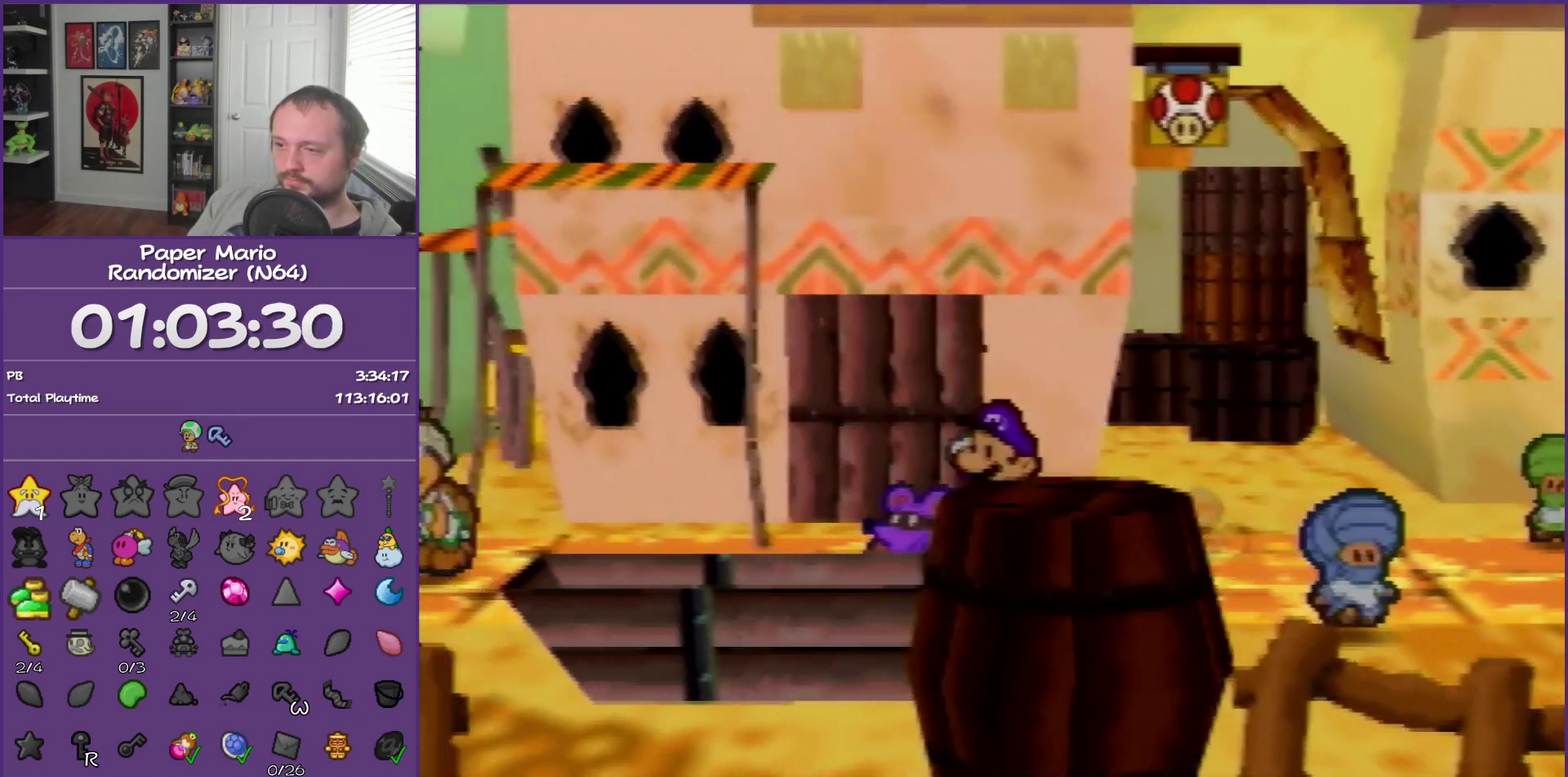
{"buttons": ["Z"], "left_stick": "left", "events": [[17, "Z", "down"]]}
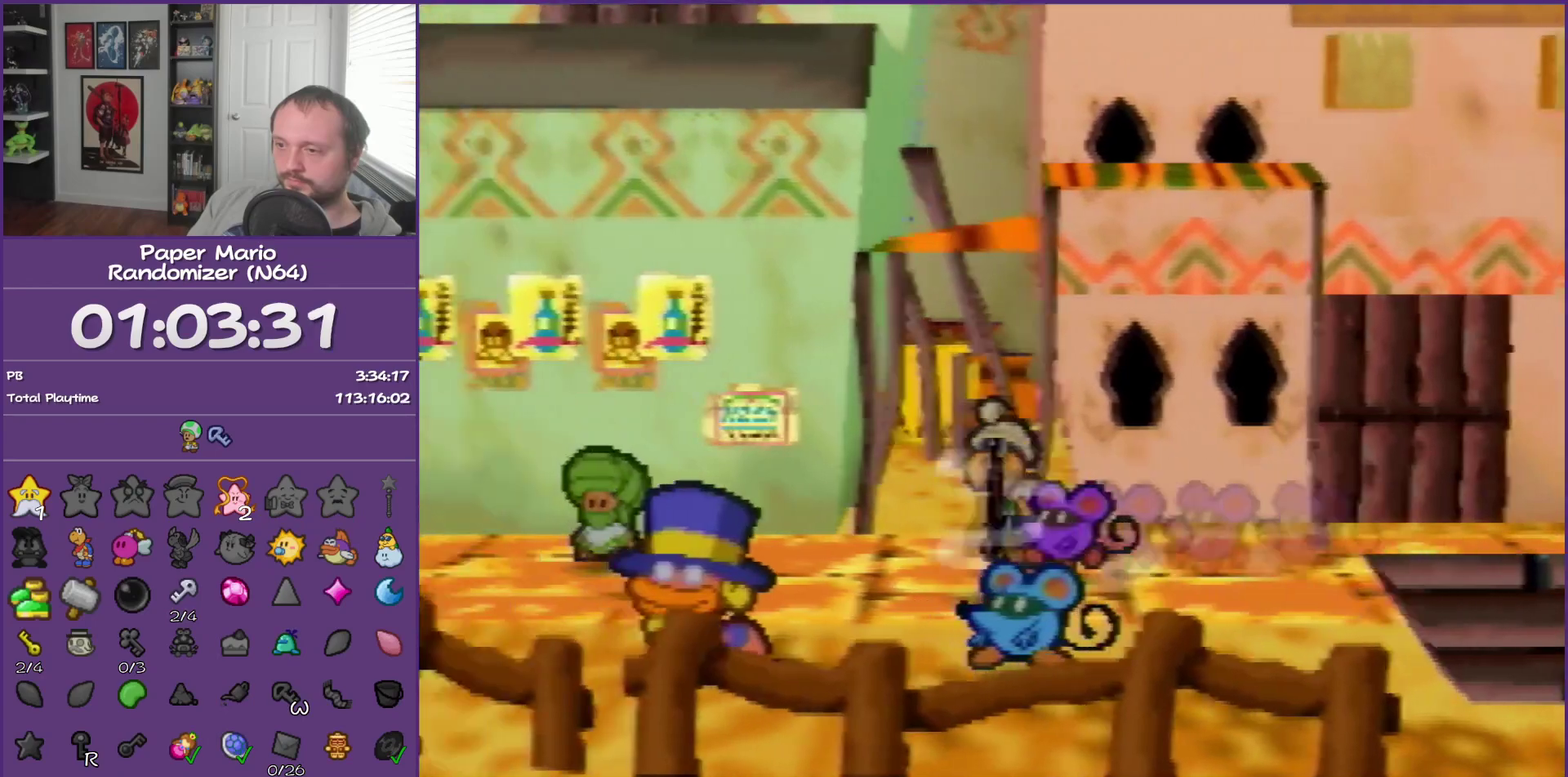
{"buttons": [], "left_stick": "left", "events": [[17, "Z", "up"]]}
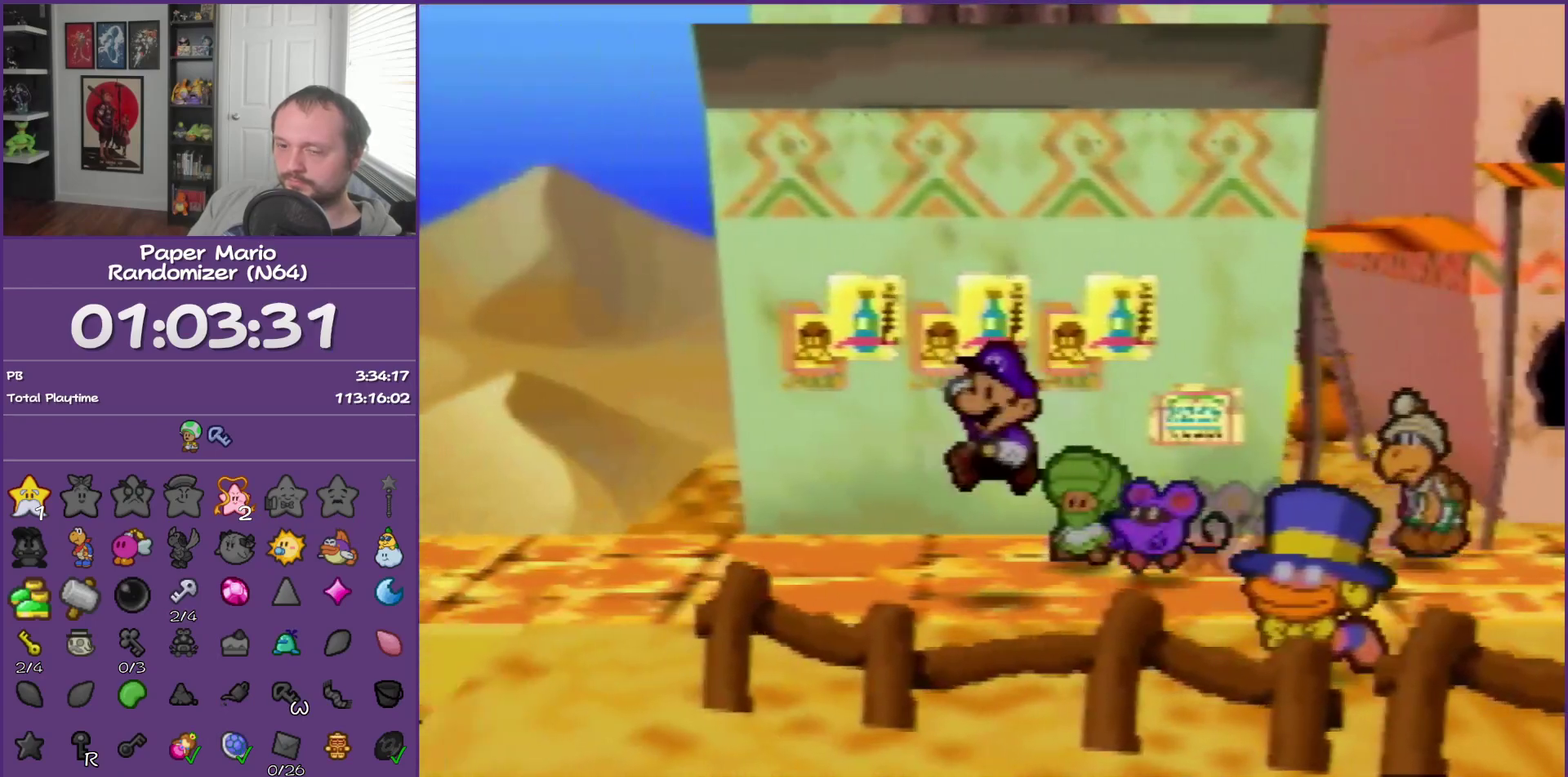
{"buttons": [], "left_stick": "left", "events": [[167, "Z", "down"], [267, "Z", "up"], [367, "Z", "down"], [483, "Z", "up"]]}
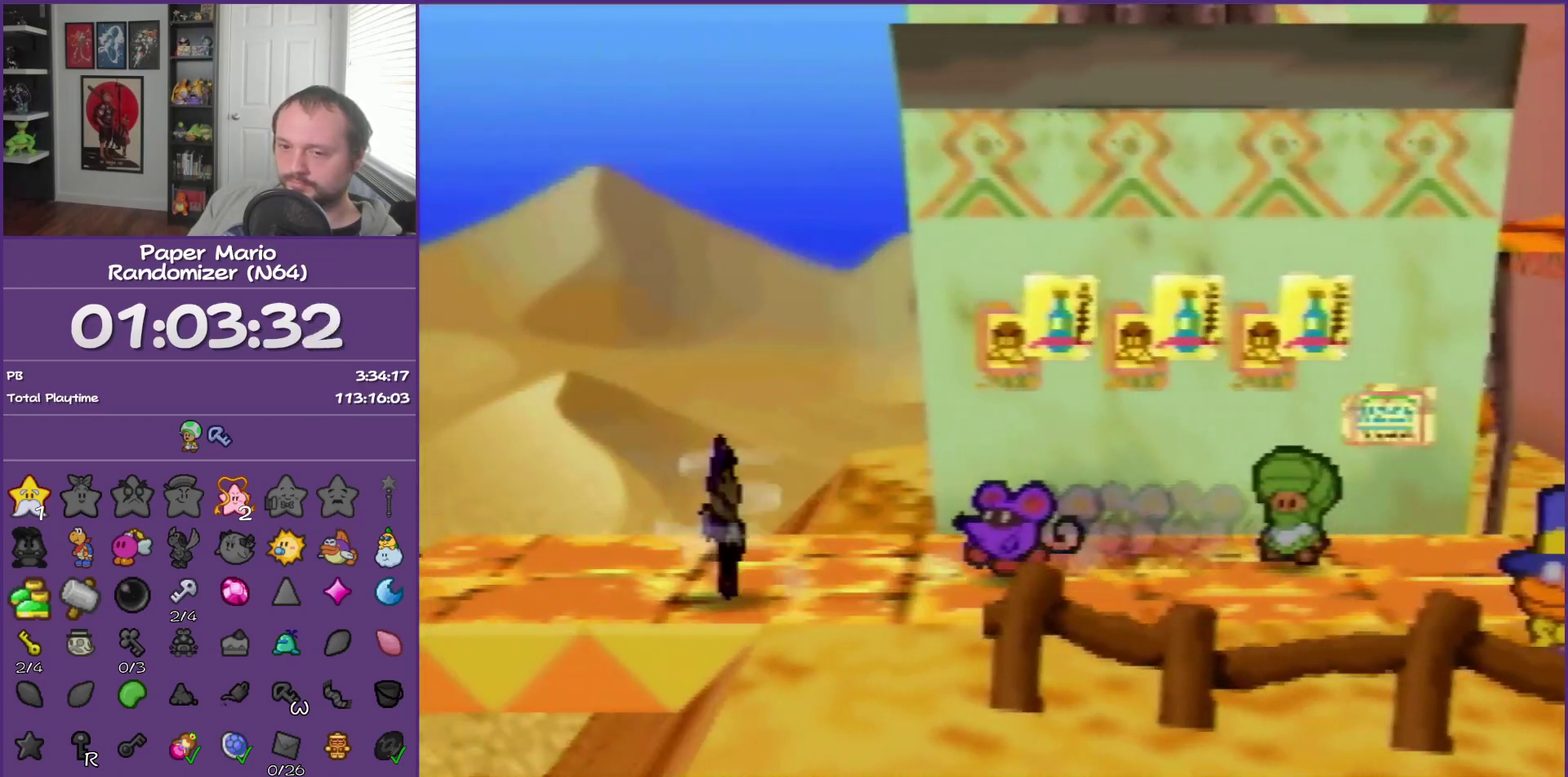
{"buttons": [], "left_stick": "center", "events": [[267, "left_stick", "center"]]}
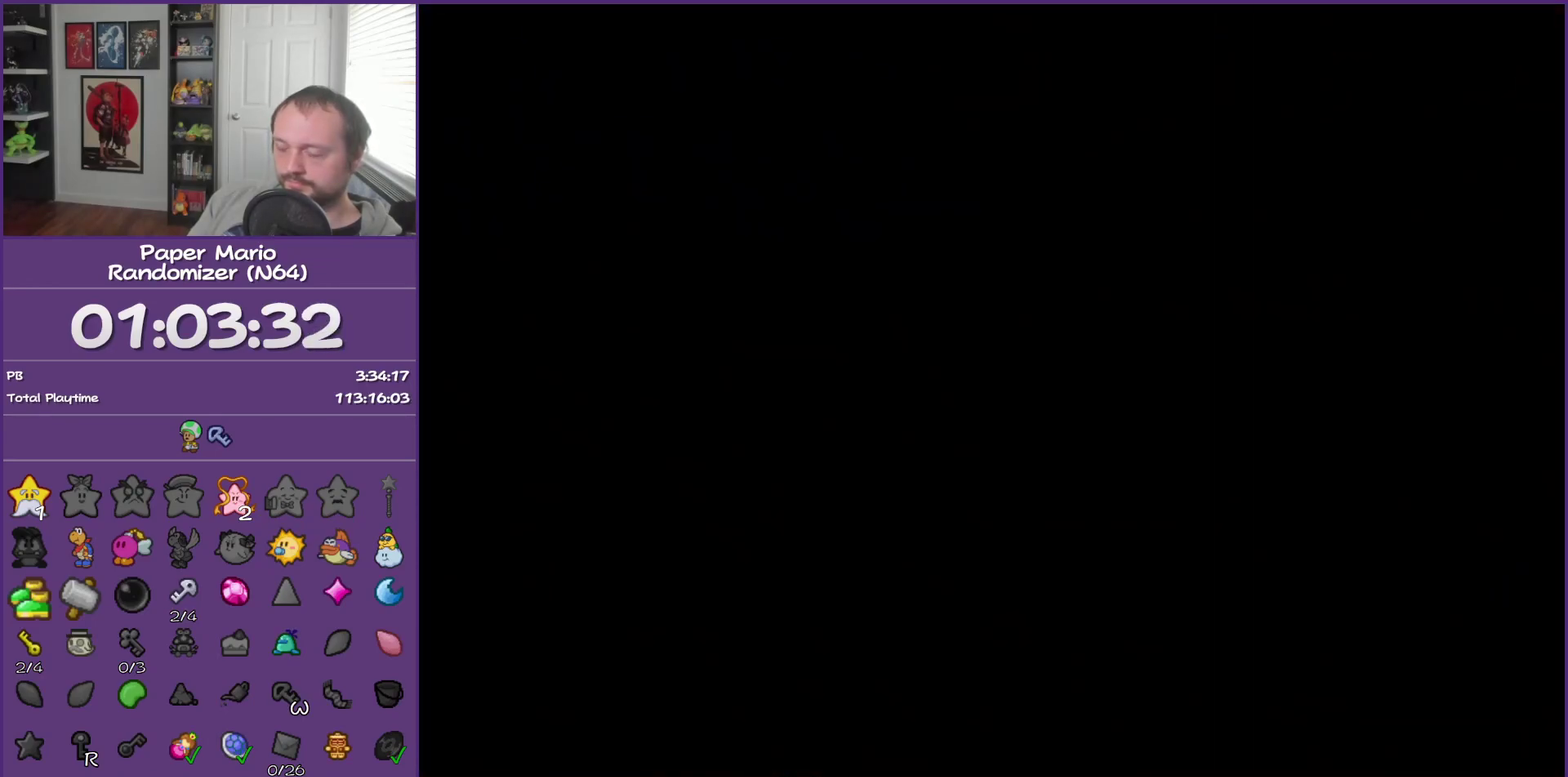
{"buttons": [], "left_stick": "left", "events": [[150, "left_stick", "left"]]}
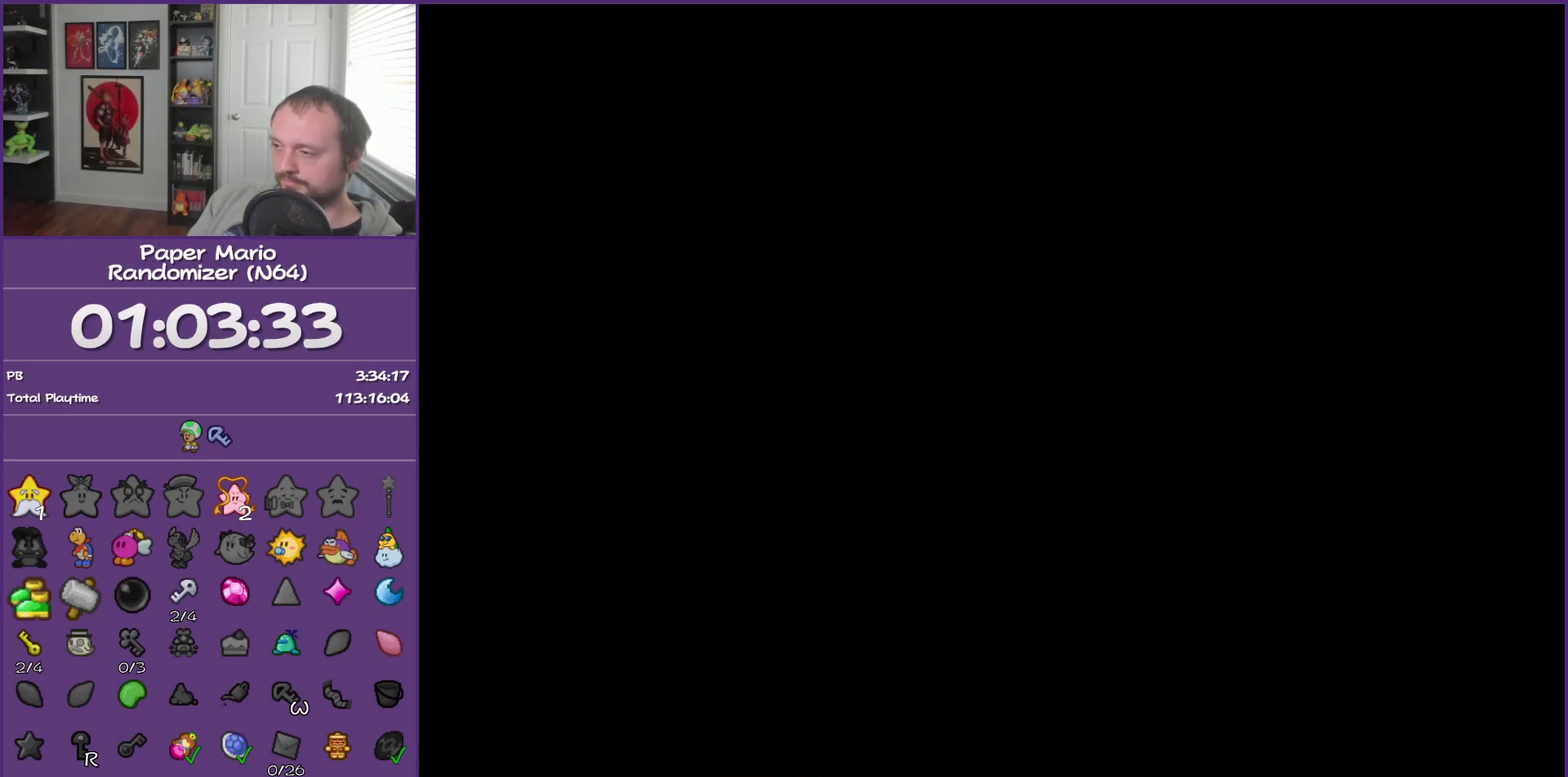
{"buttons": [], "left_stick": "left", "events": []}
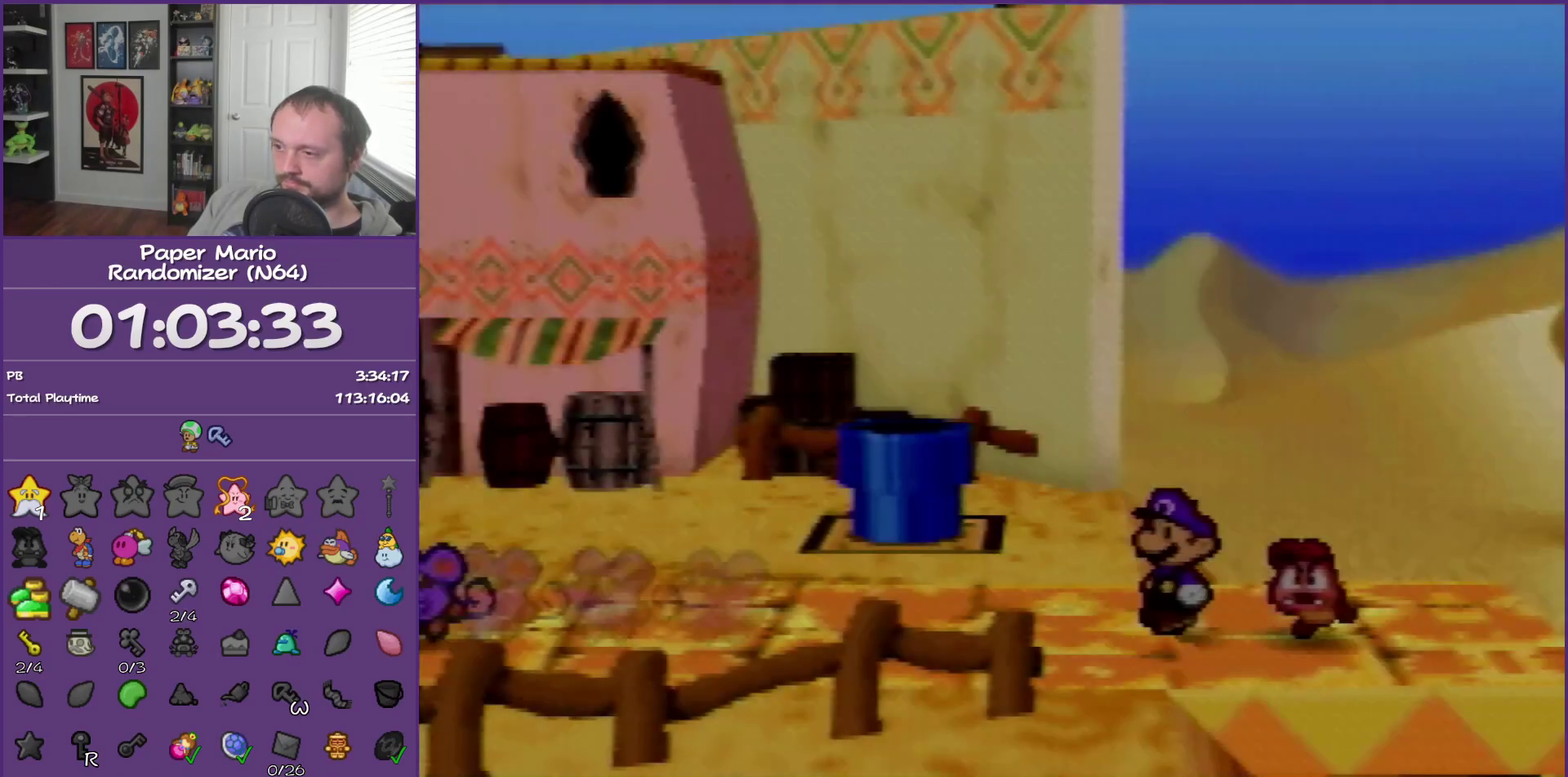
{"buttons": ["Z"], "left_stick": "left", "events": [[183, "Z", "down"]]}
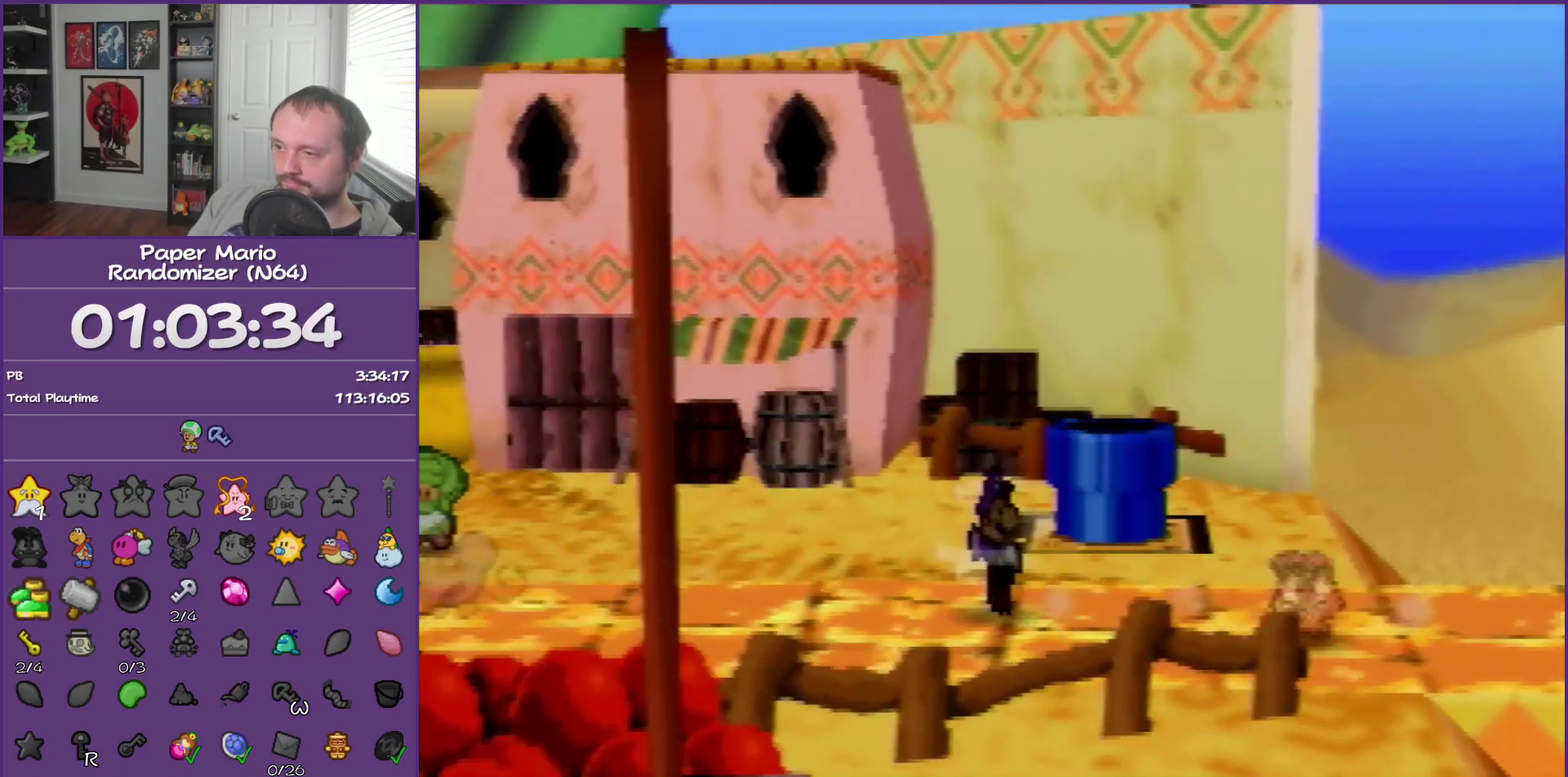
{"buttons": [], "left_stick": "left", "events": [[33, "Z", "up"], [350, "A", "down"], [417, "A", "up"]]}
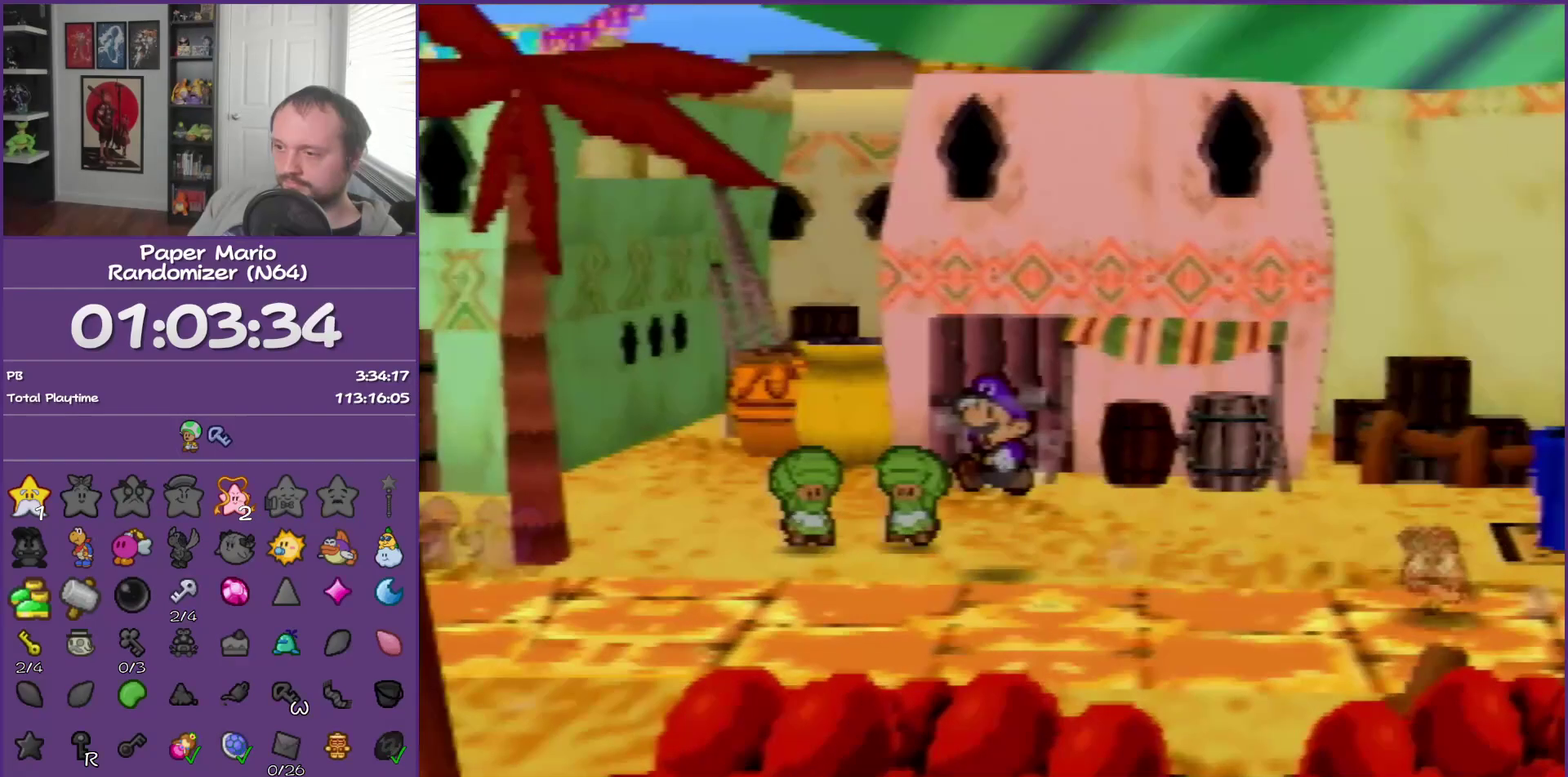
{"buttons": ["Z"], "left_stick": "left", "events": [[350, "Z", "down"]]}
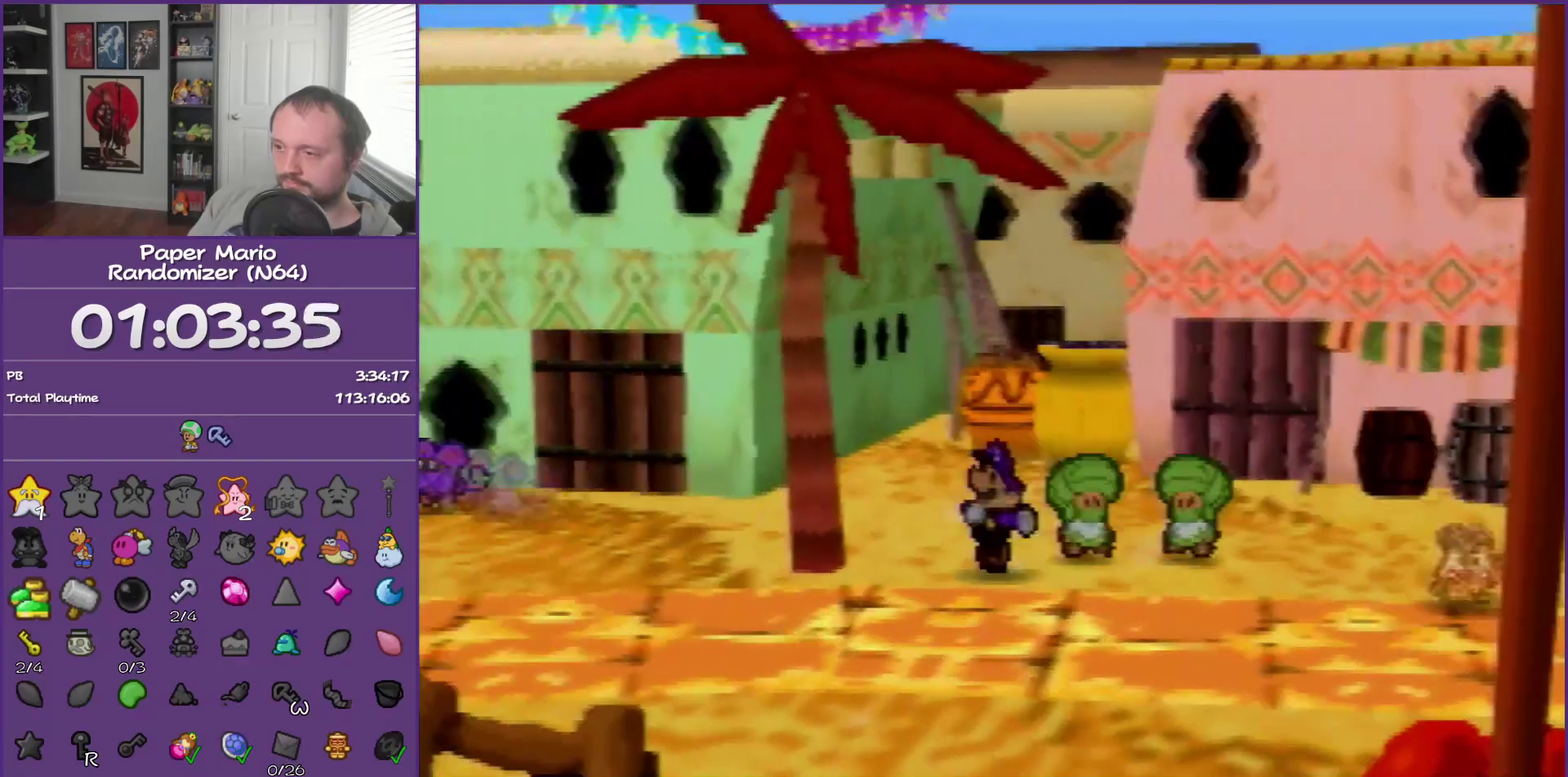
{"buttons": [], "left_stick": "up-left", "events": [[33, "Z", "up"], [67, "left_stick", "up-left"], [283, "A", "down"], [383, "A", "up"]]}
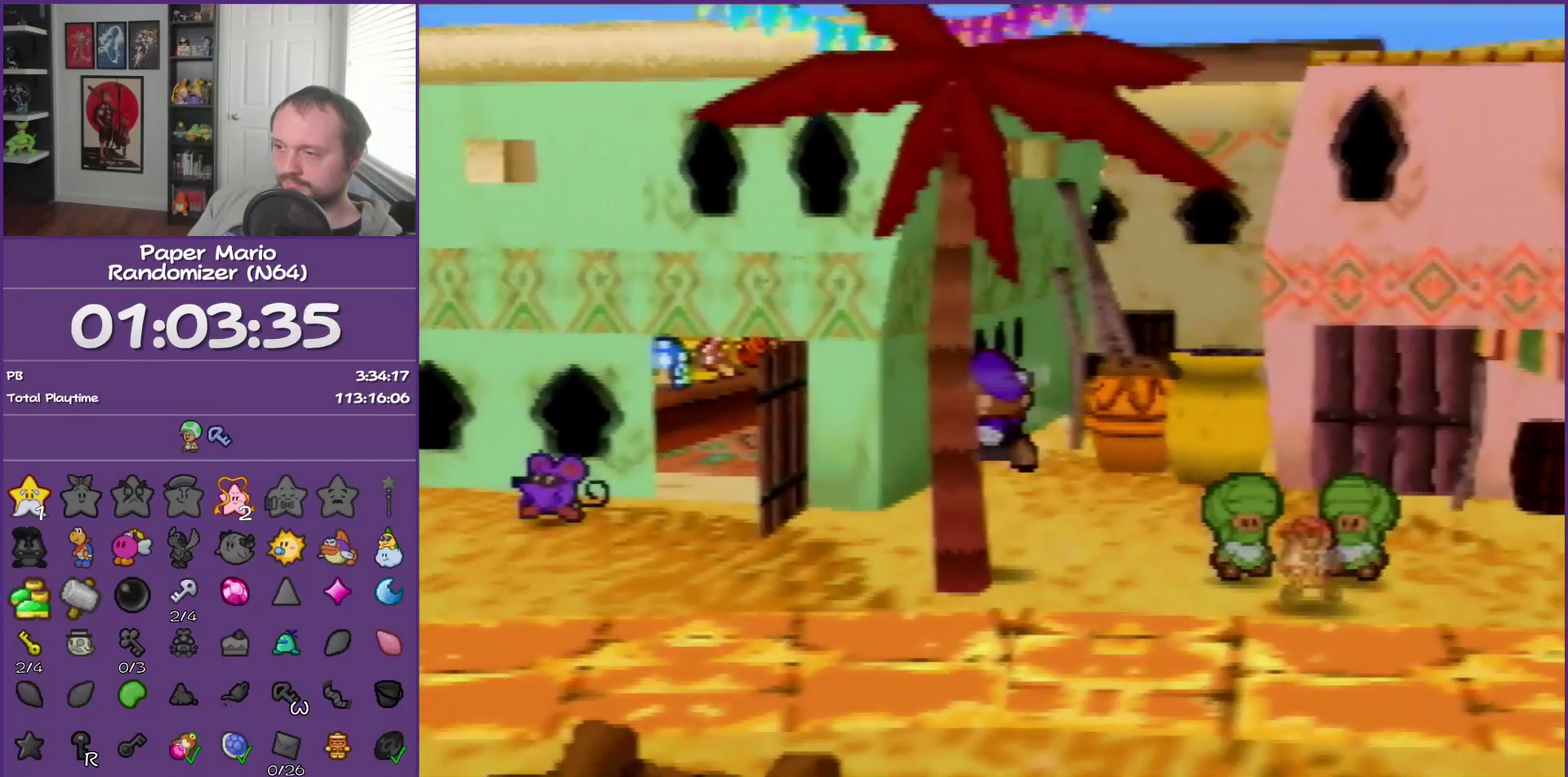
{"buttons": [], "left_stick": "up-left", "events": []}
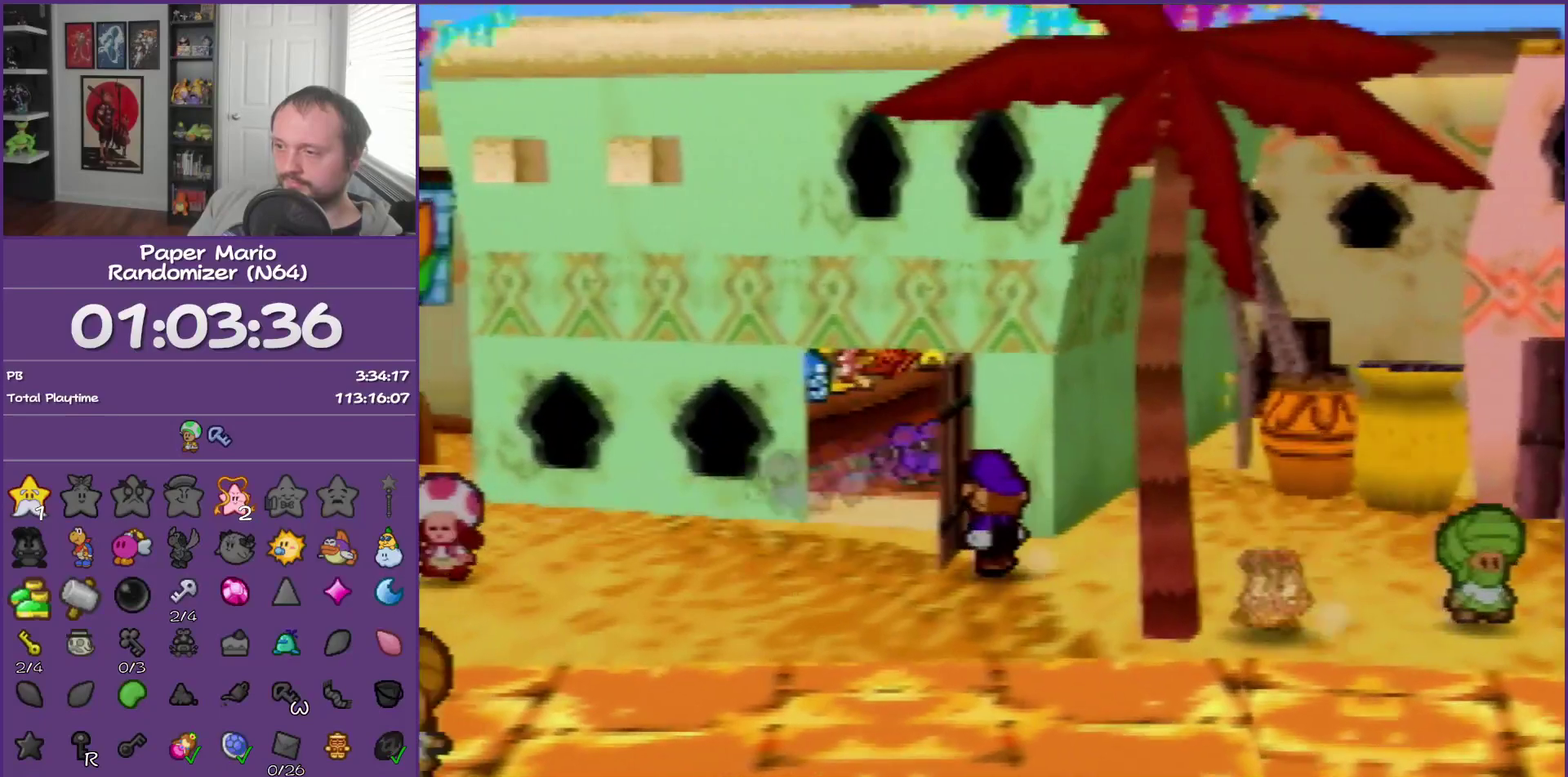
{"buttons": [], "left_stick": "up", "events": [[150, "left_stick", "up"]]}
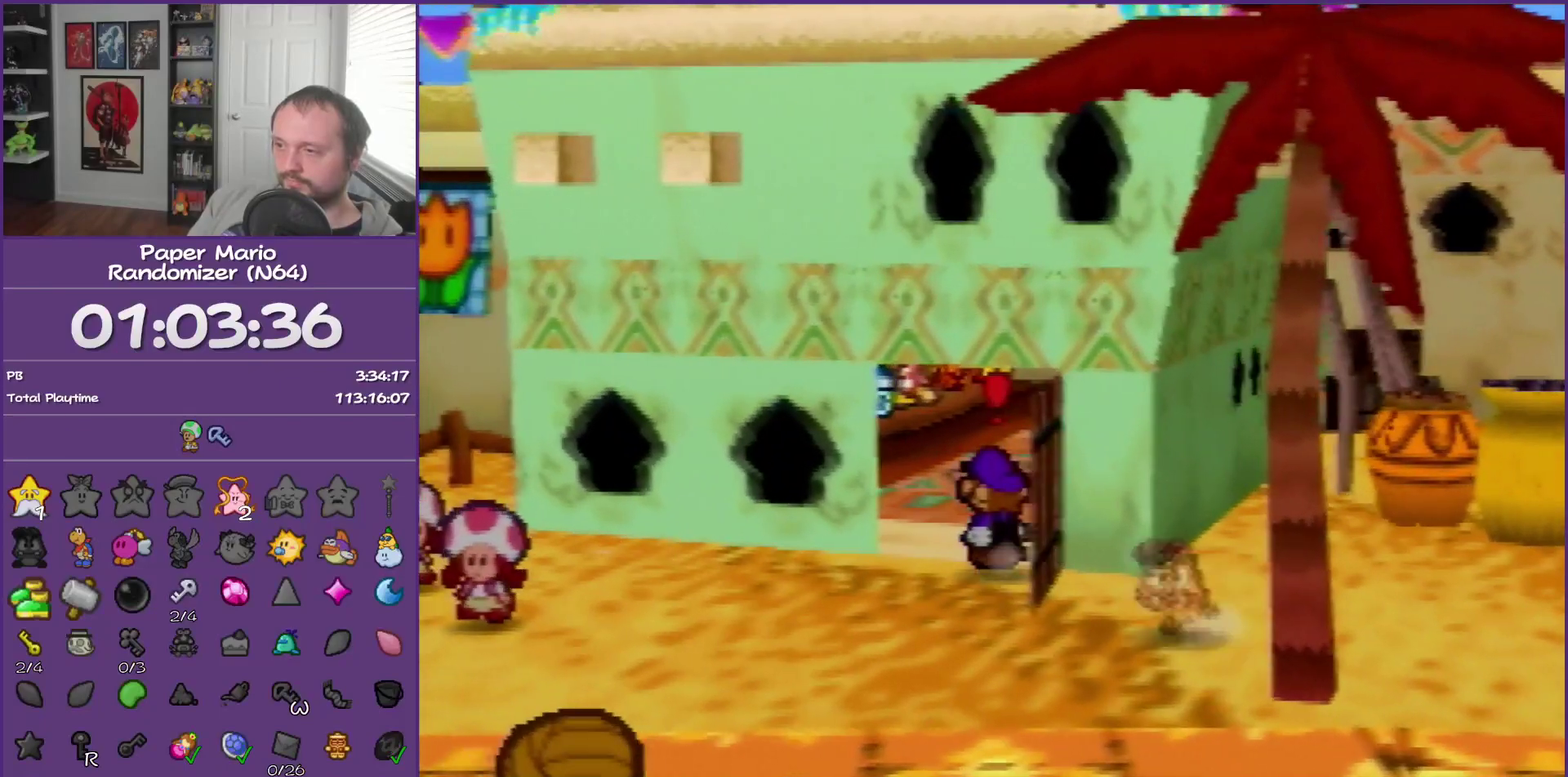
{"buttons": [], "left_stick": "up", "events": []}
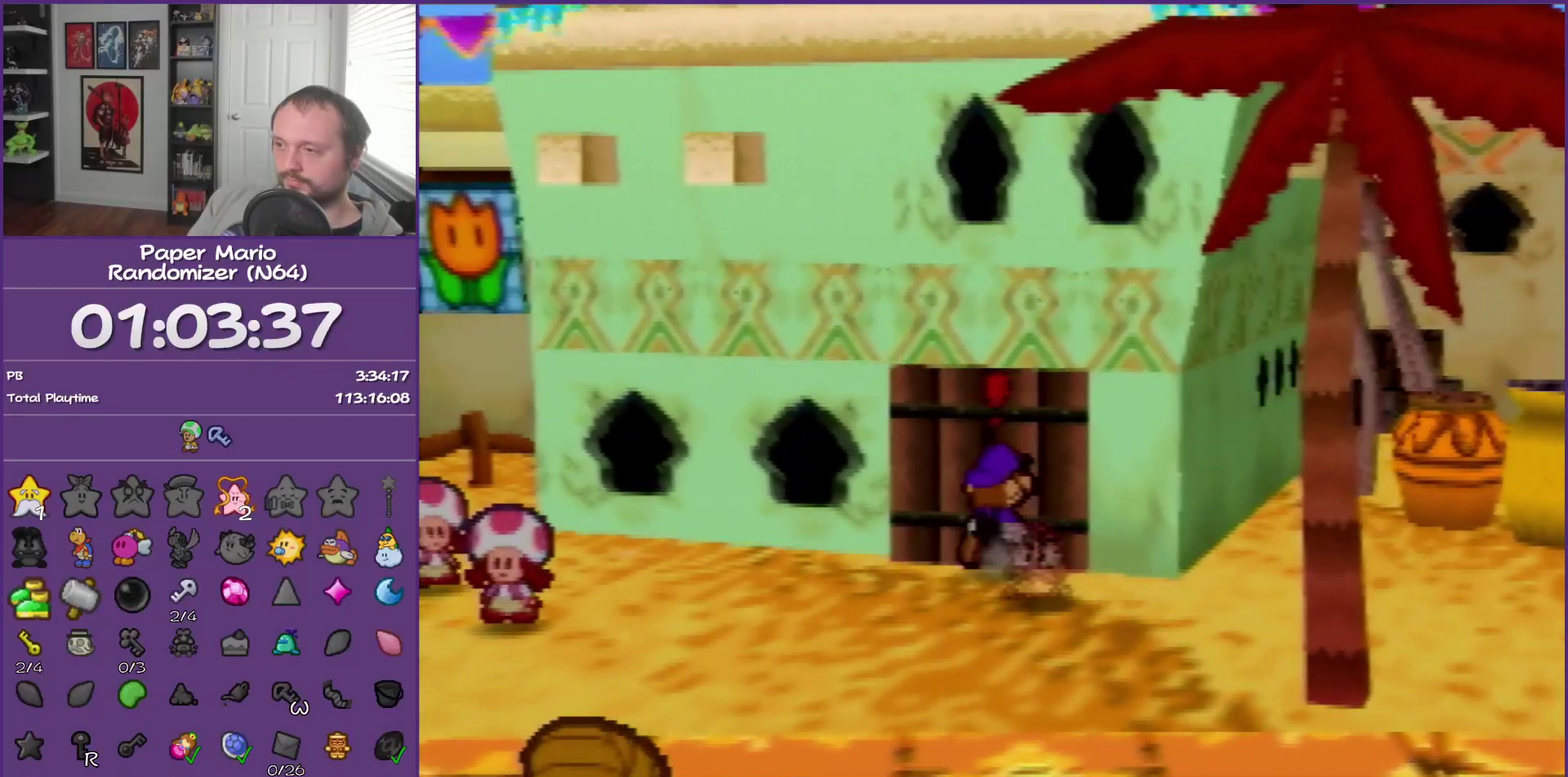
{"buttons": ["A"], "left_stick": "up", "events": [[67, "A", "down"], [150, "A", "up"], [250, "A", "down"], [333, "A", "up"], [400, "A", "down"]]}
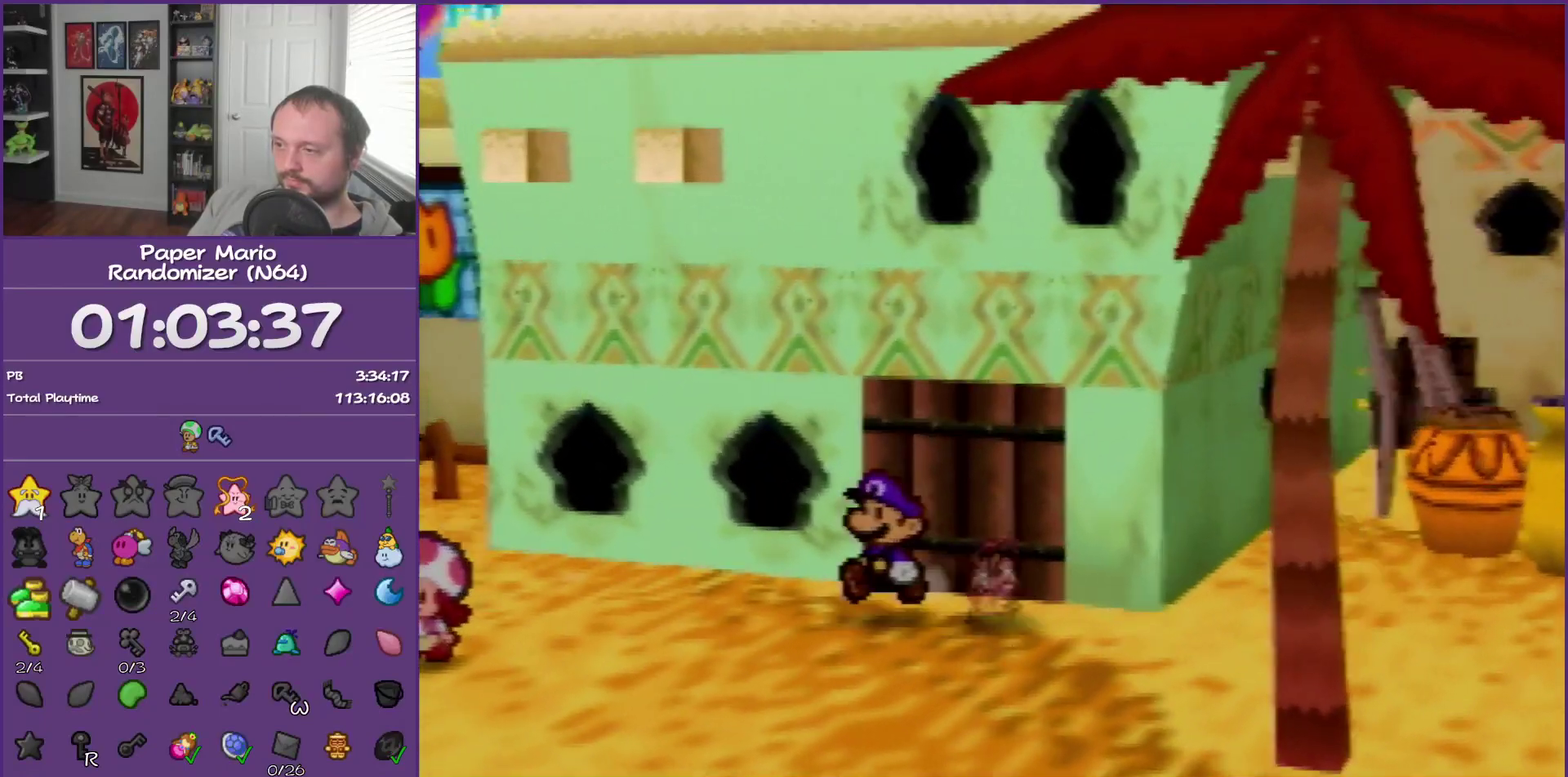
{"buttons": [], "left_stick": "center", "events": [[33, "A", "up"], [217, "left_stick", "center"]]}
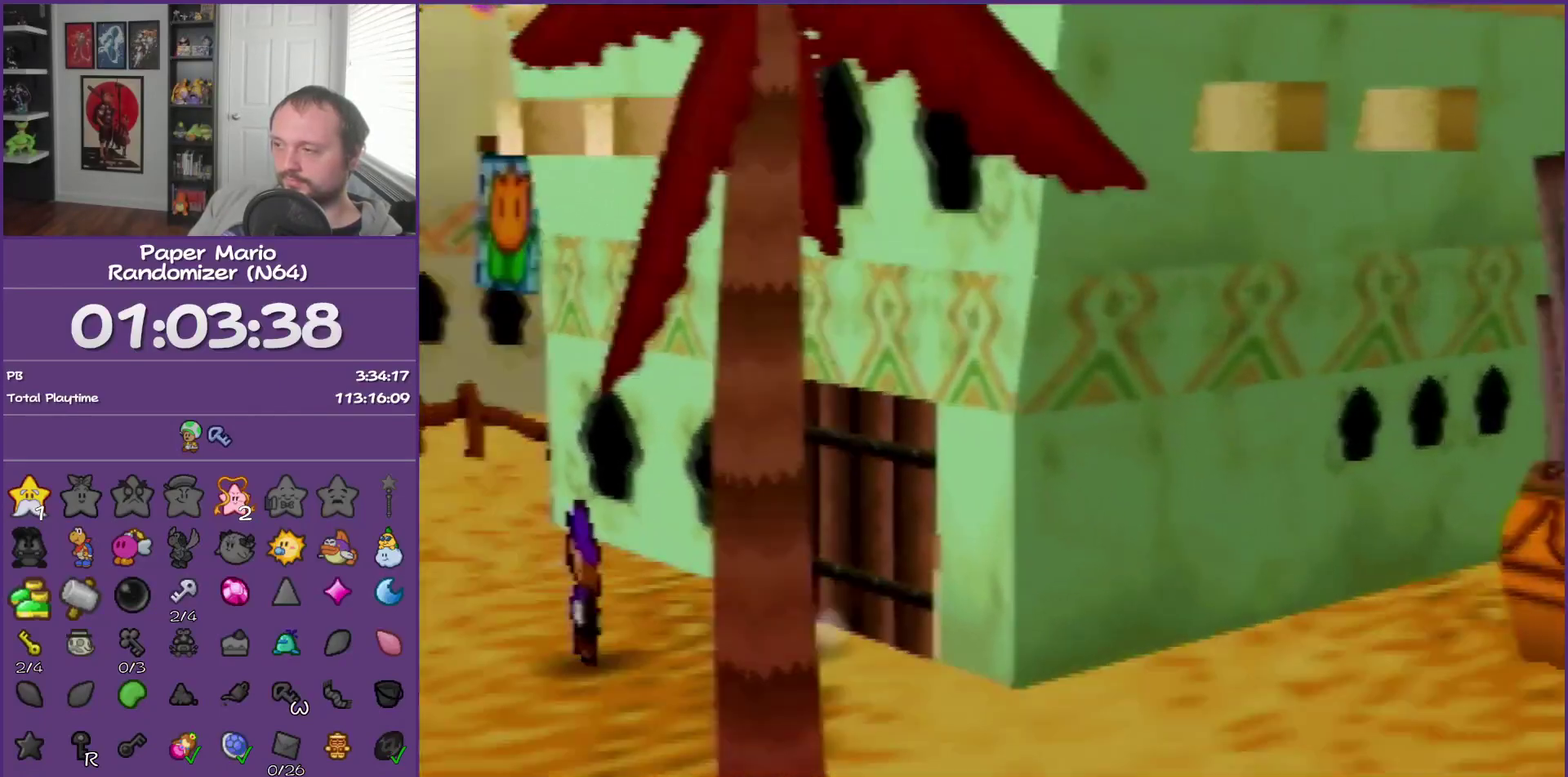
{"buttons": [], "left_stick": "center", "events": []}
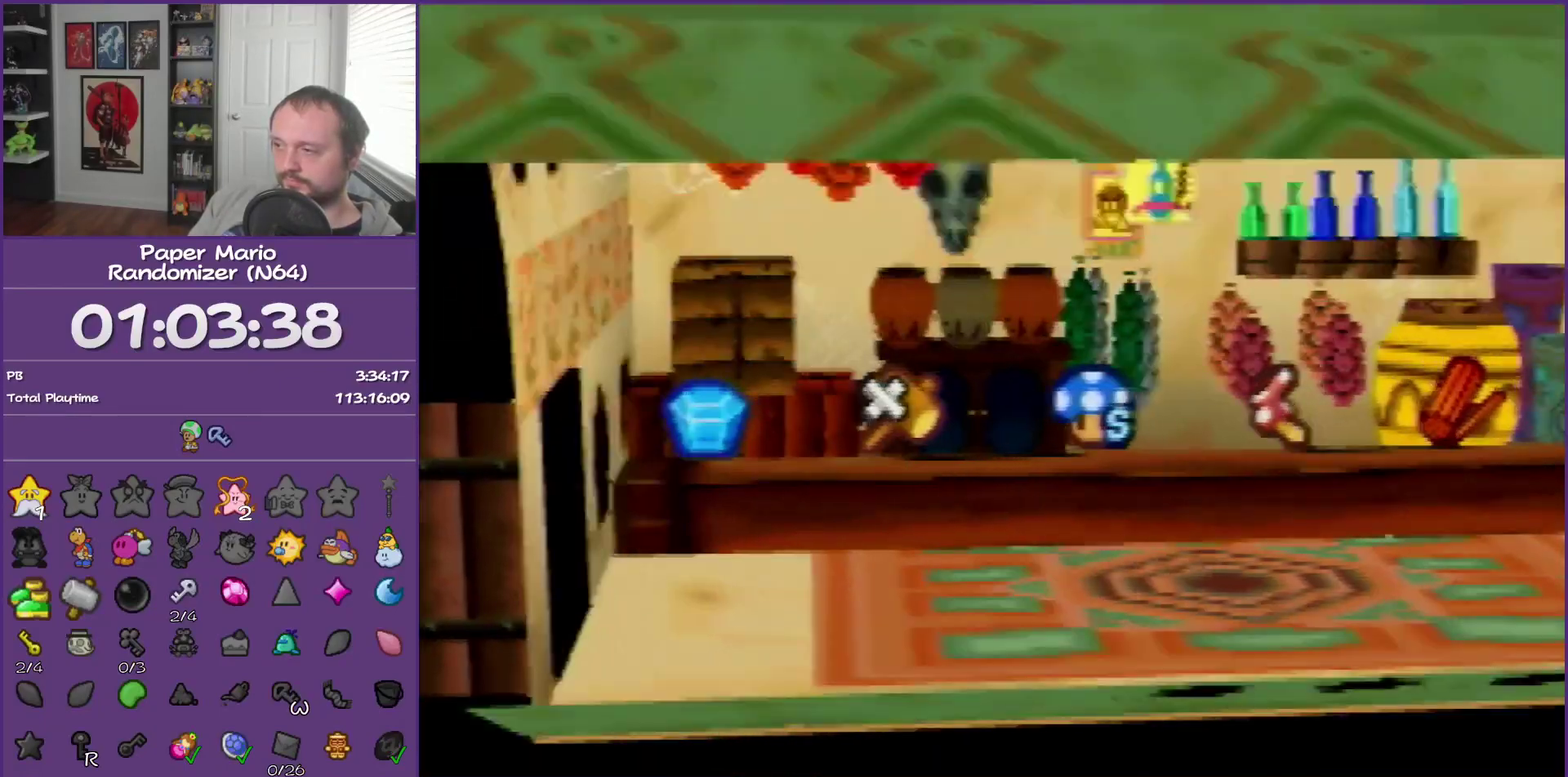
{"buttons": [], "left_stick": "right", "events": [[100, "left_stick", "right"]]}
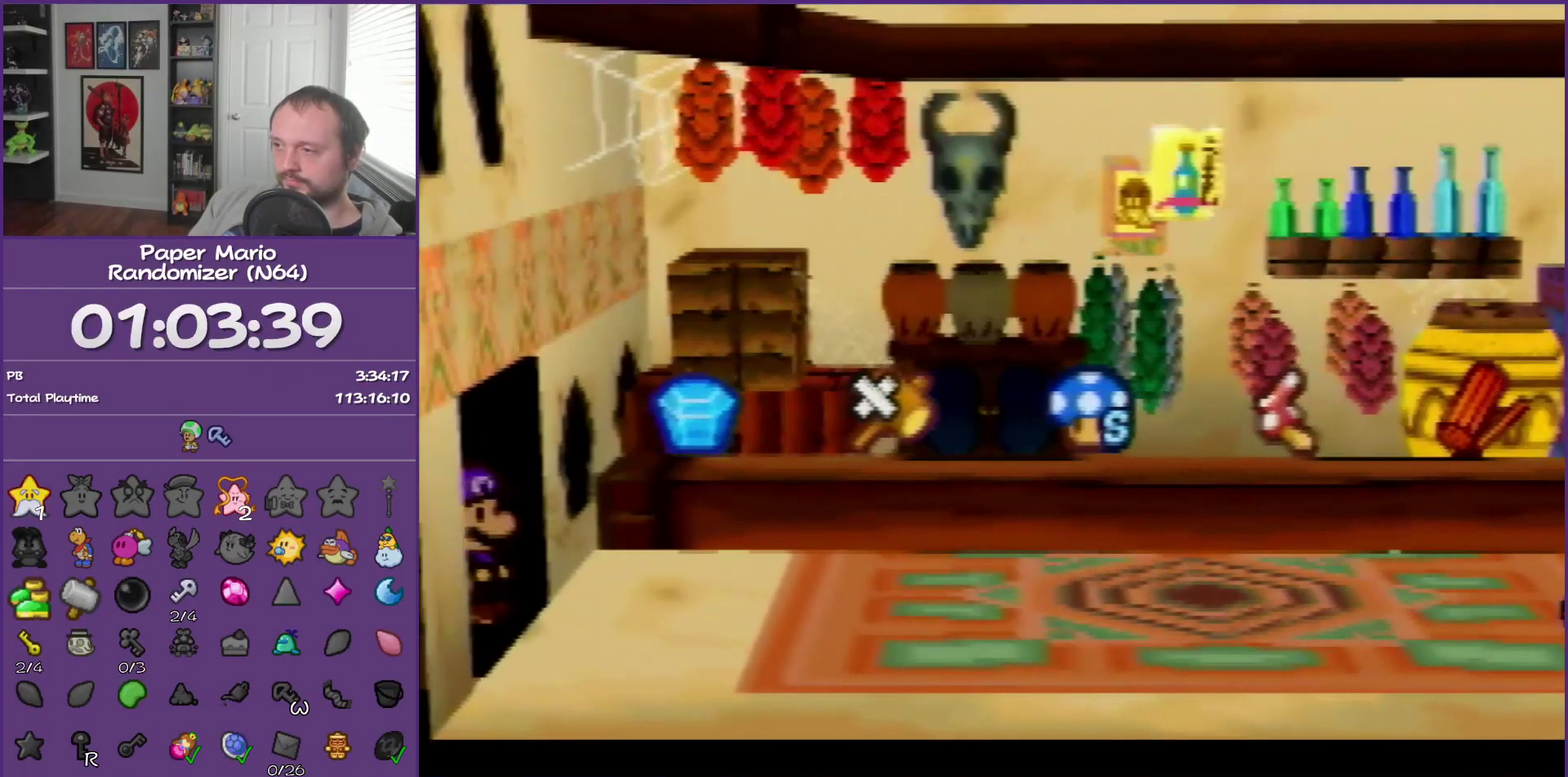
{"buttons": ["Z"], "left_stick": "right", "events": [[500, "Z", "down"]]}
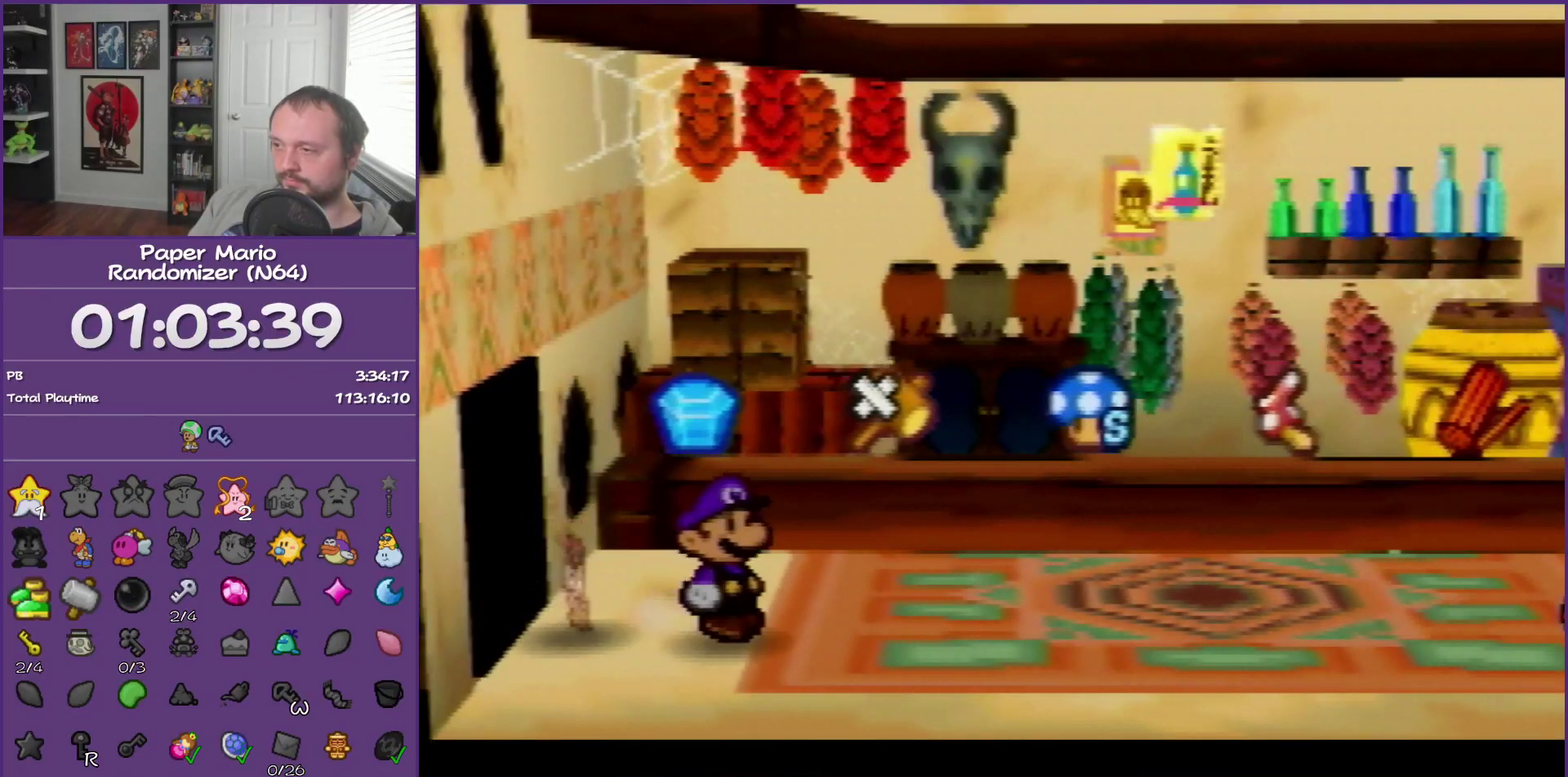
{"buttons": [], "left_stick": "down-right", "events": [[150, "Z", "up"], [283, "A", "down"], [283, "left_stick", "down-right"], [367, "A", "up"]]}
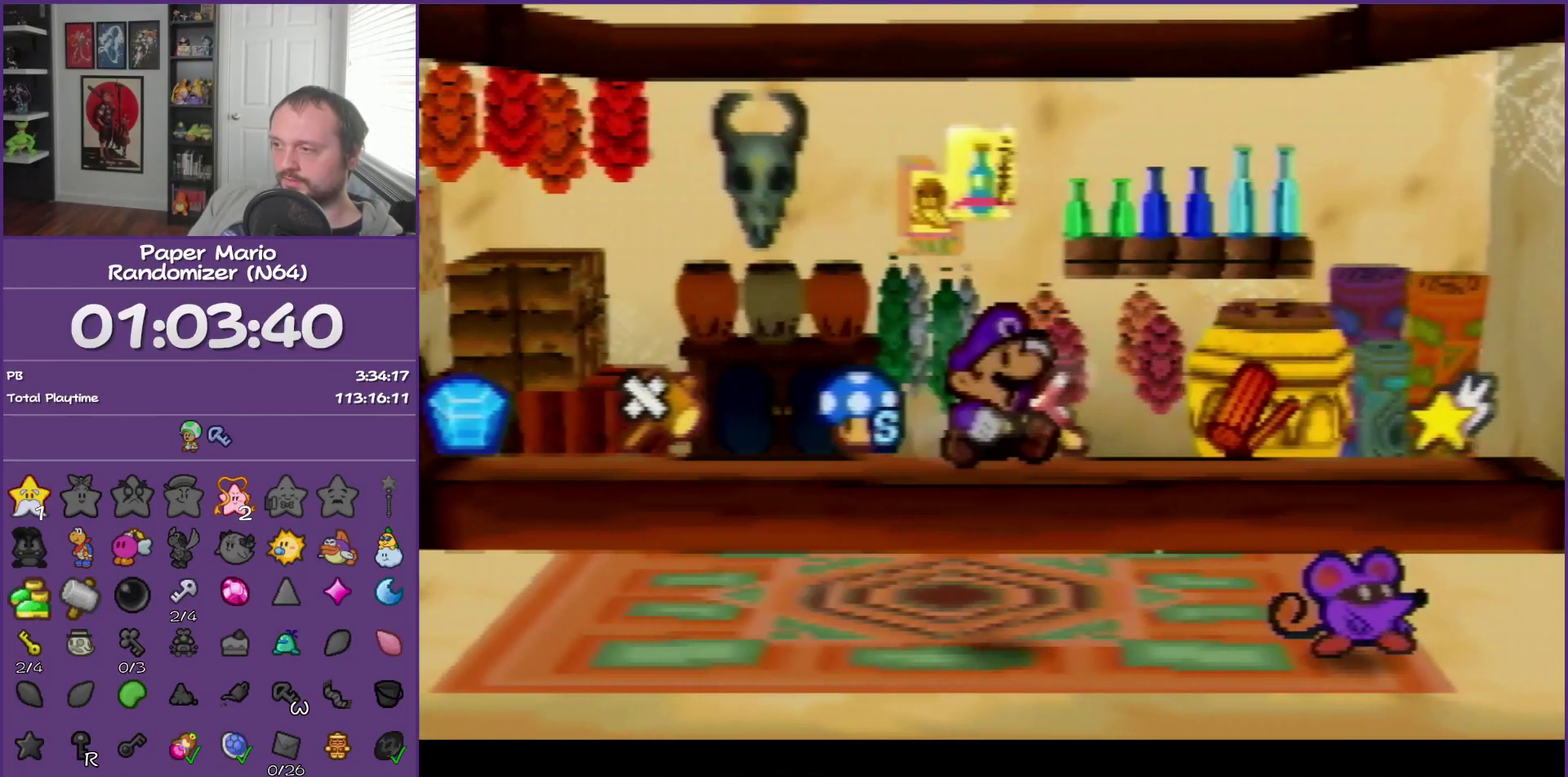
{"buttons": ["B"], "left_stick": "center", "events": [[183, "left_stick", "right"], [283, "A", "down"], [300, "left_stick", "center"], [467, "A", "up"], [467, "B", "down"]]}
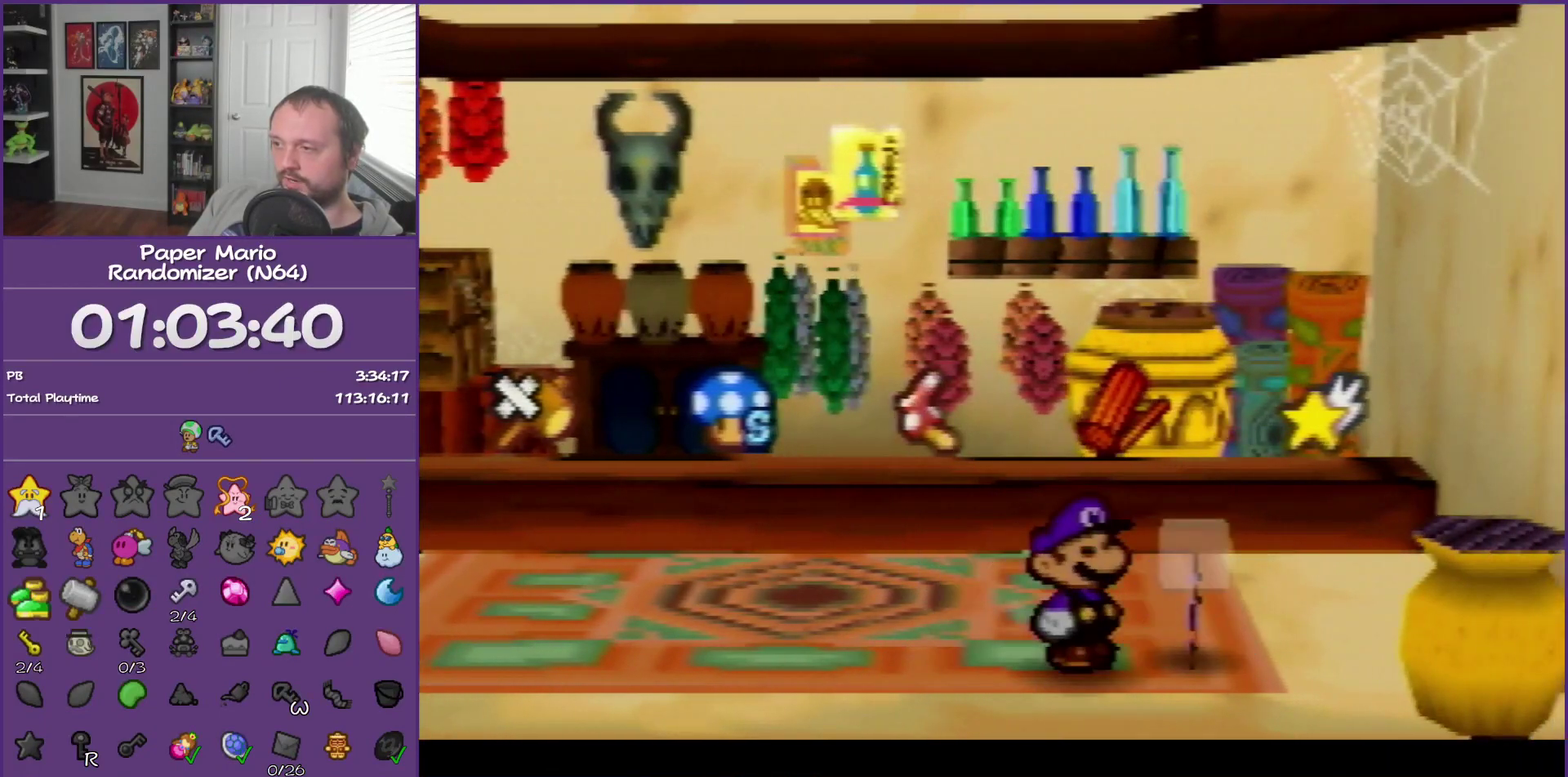
{"buttons": ["B"], "left_stick": "center", "events": []}
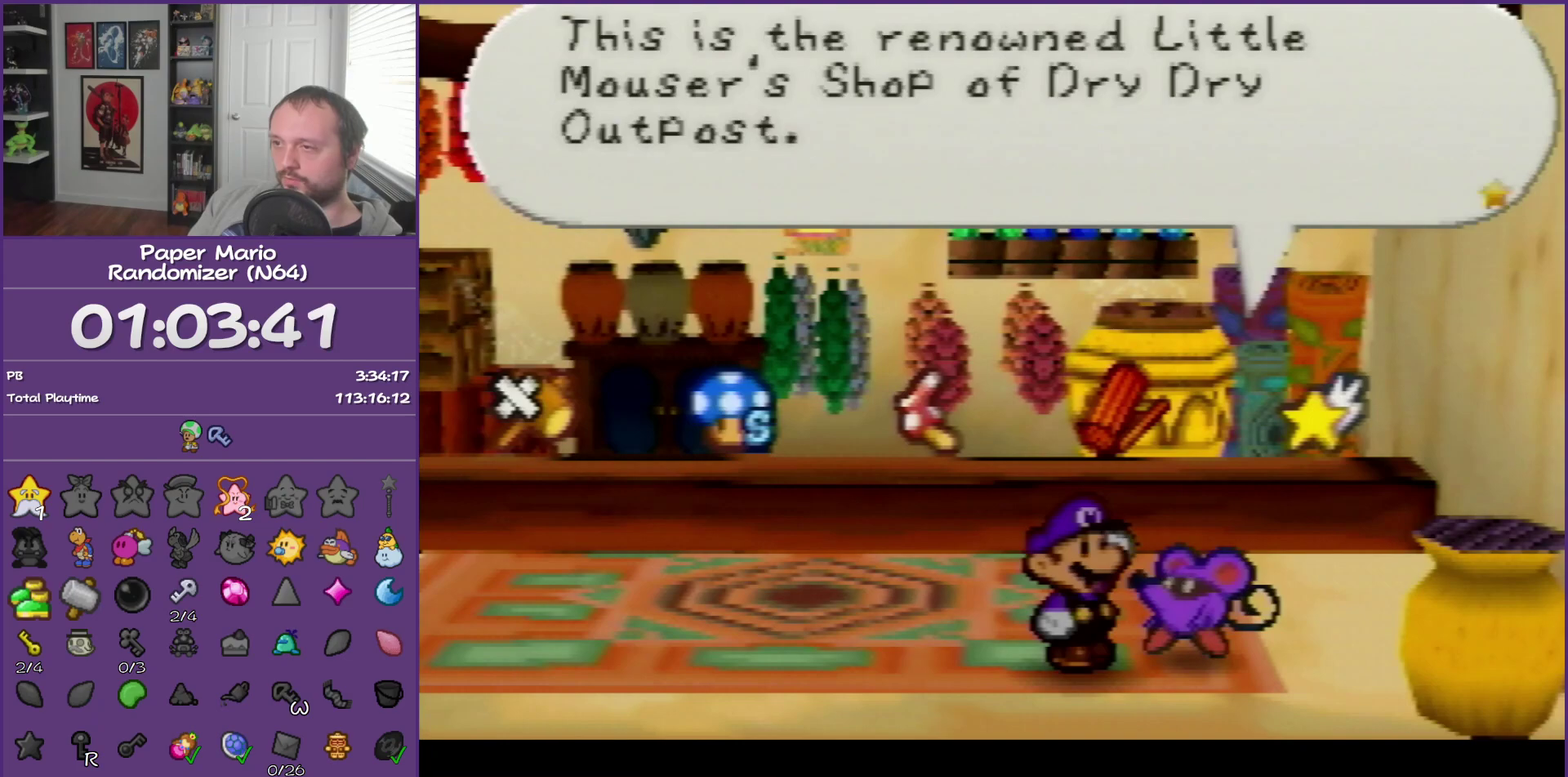
{"buttons": ["B"], "left_stick": "center", "events": []}
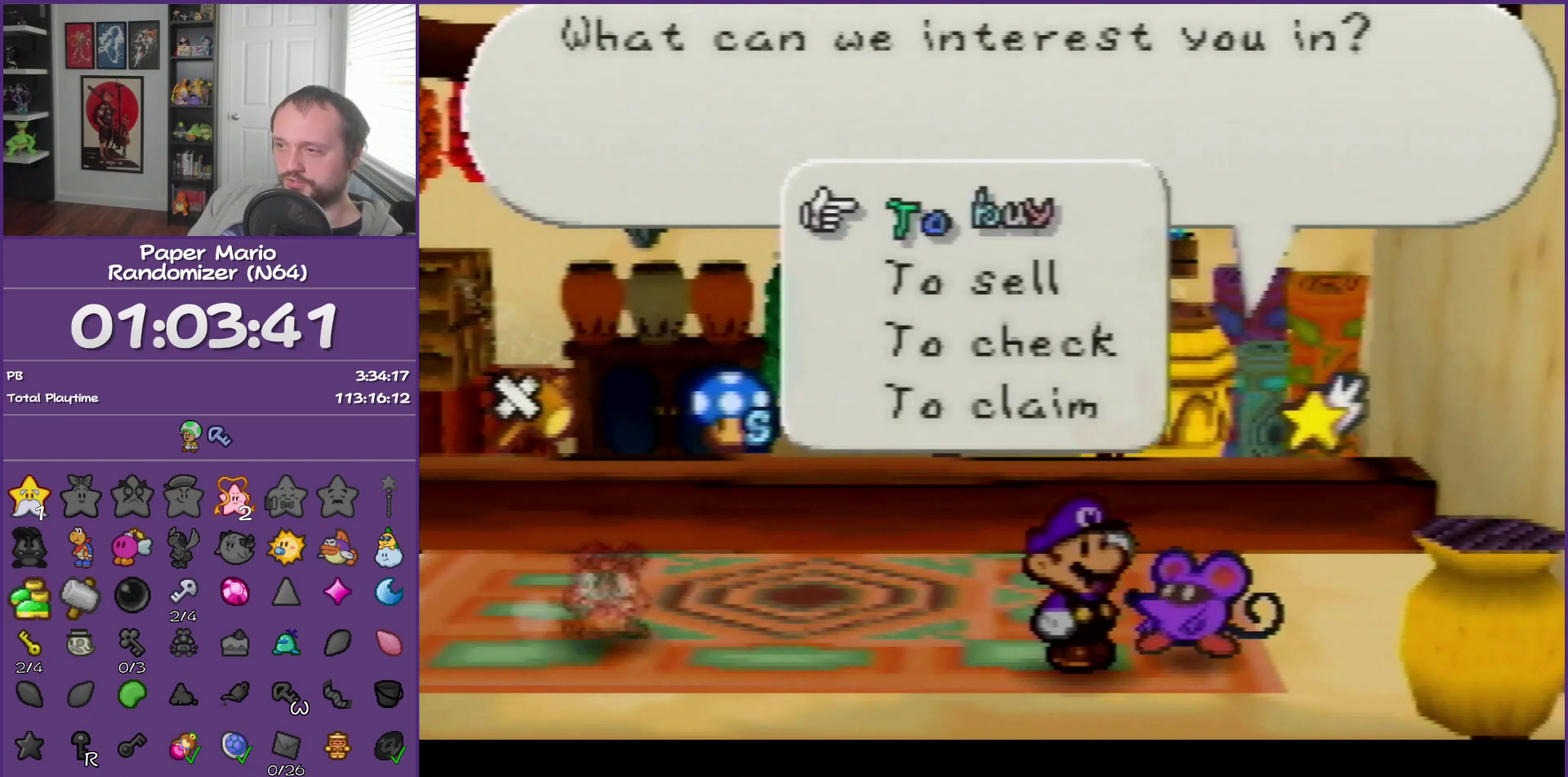
{"buttons": ["B"], "left_stick": "center", "events": [[83, "left_stick", "down"], [317, "A", "down"], [317, "left_stick", "center"], [500, "A", "up"]]}
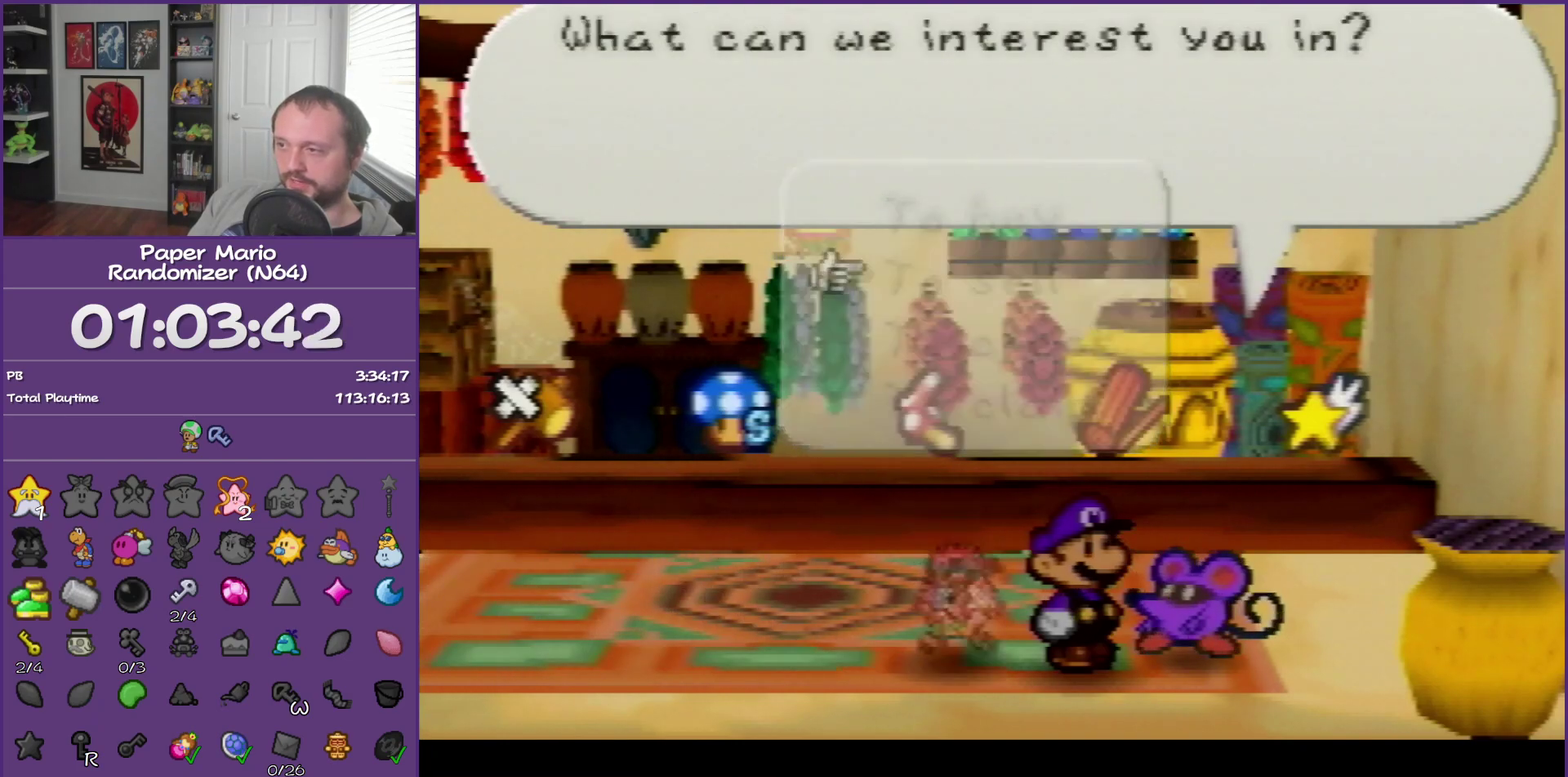
{"buttons": ["B"], "left_stick": "center", "events": []}
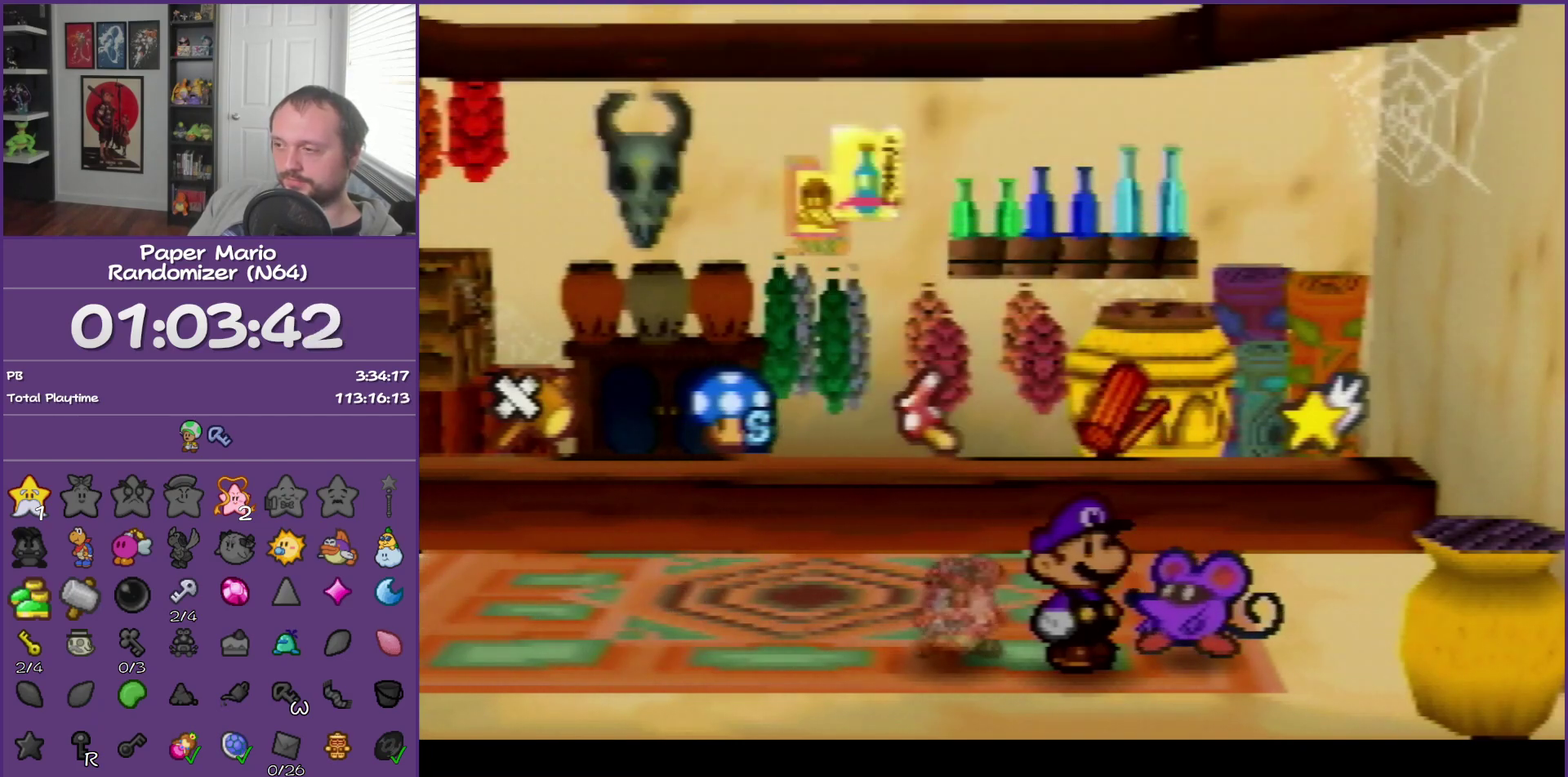
{"buttons": ["R1"], "left_stick": "down", "events": [[367, "left_stick", "down"], [400, "R1", "down"], [467, "B", "up"]]}
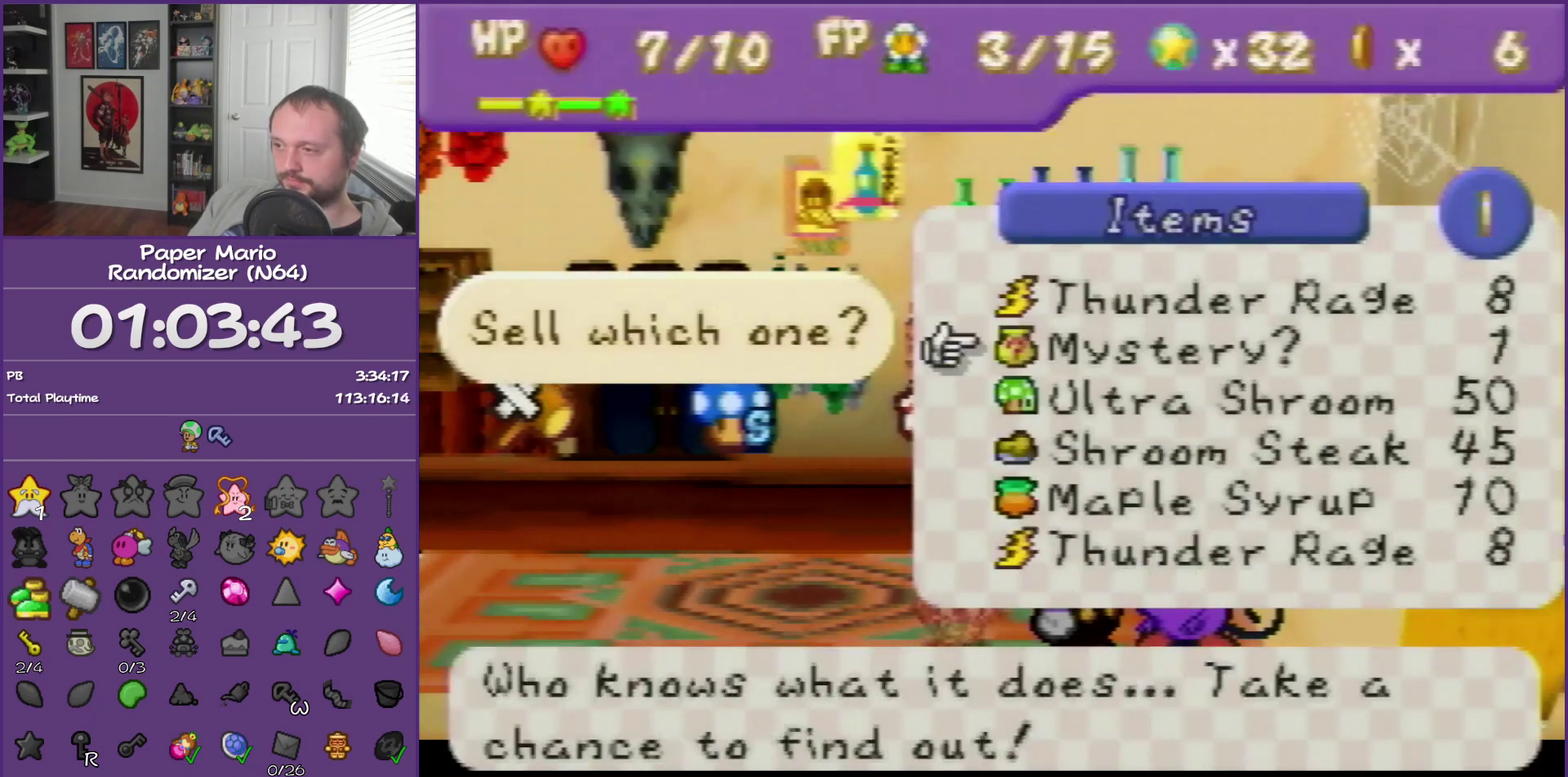
{"buttons": [], "left_stick": "center", "events": [[50, "R1", "up"], [83, "left_stick", "center"], [150, "left_stick", "down"], [250, "left_stick", "center"]]}
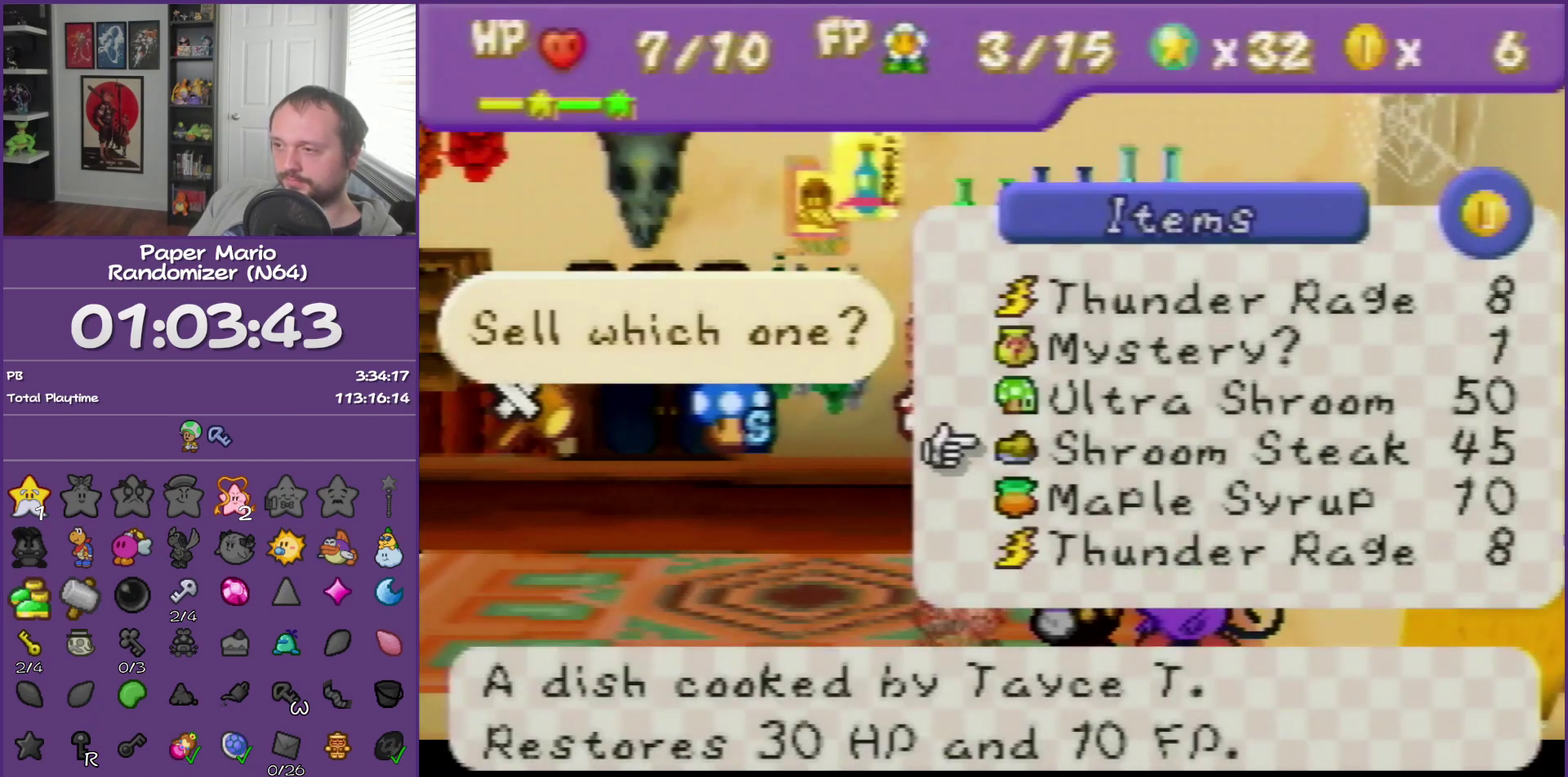
{"buttons": ["B"], "left_stick": "center", "events": [[83, "left_stick", "up"], [183, "left_stick", "center"], [217, "A", "down"], [333, "A", "up"], [433, "B", "down"]]}
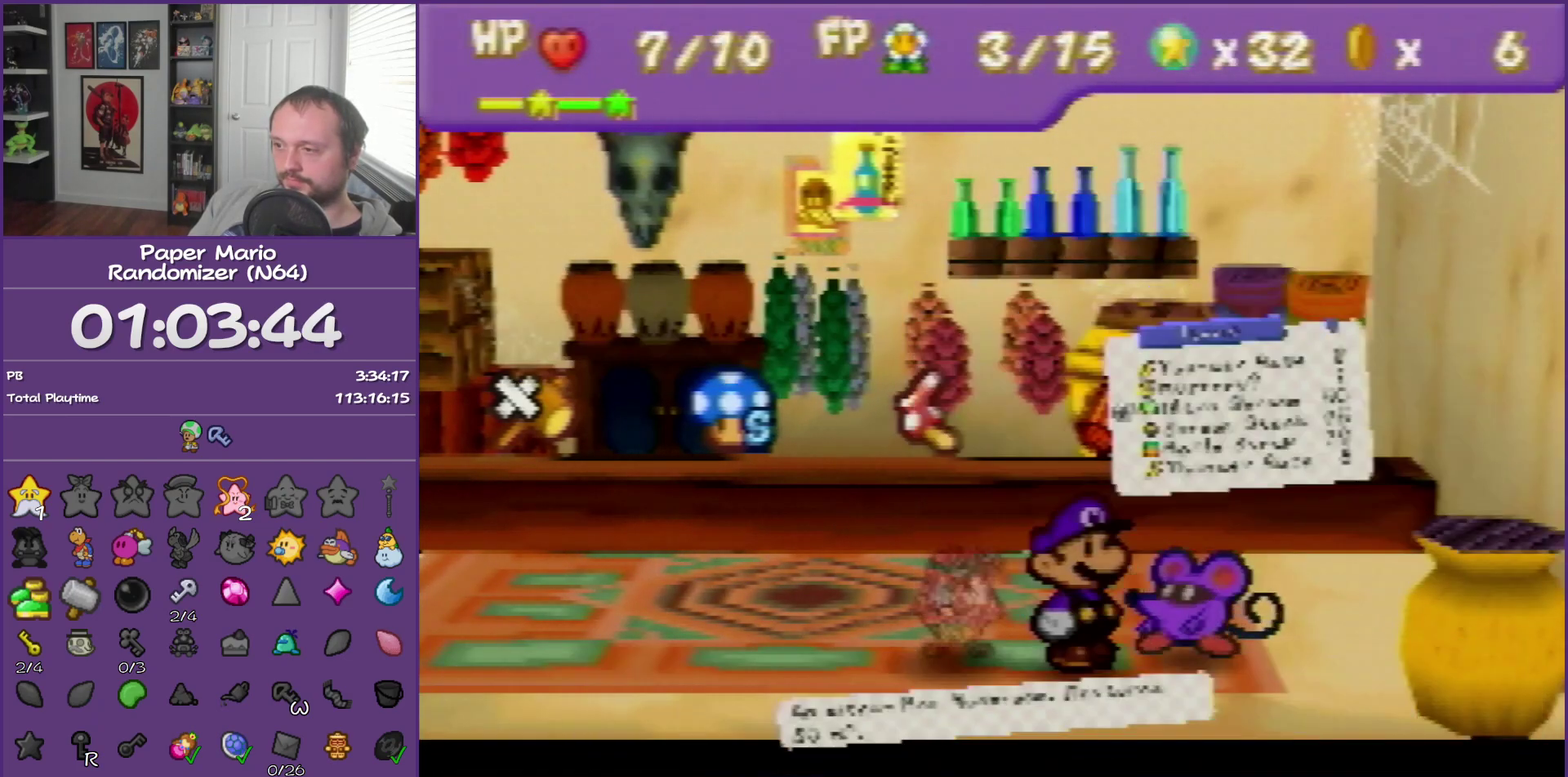
{"buttons": ["B"], "left_stick": "center", "events": []}
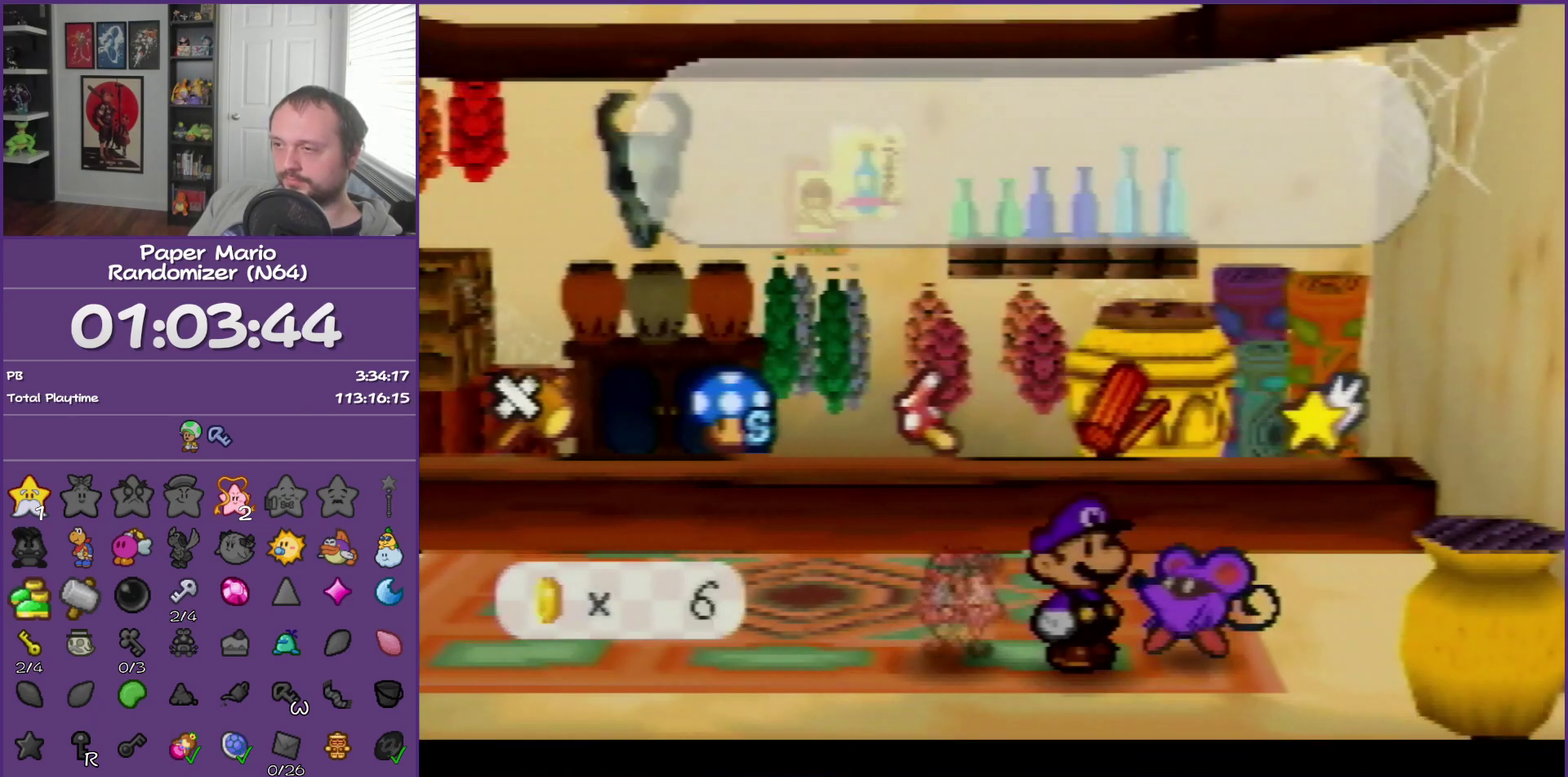
{"buttons": ["B"], "left_stick": "center", "events": []}